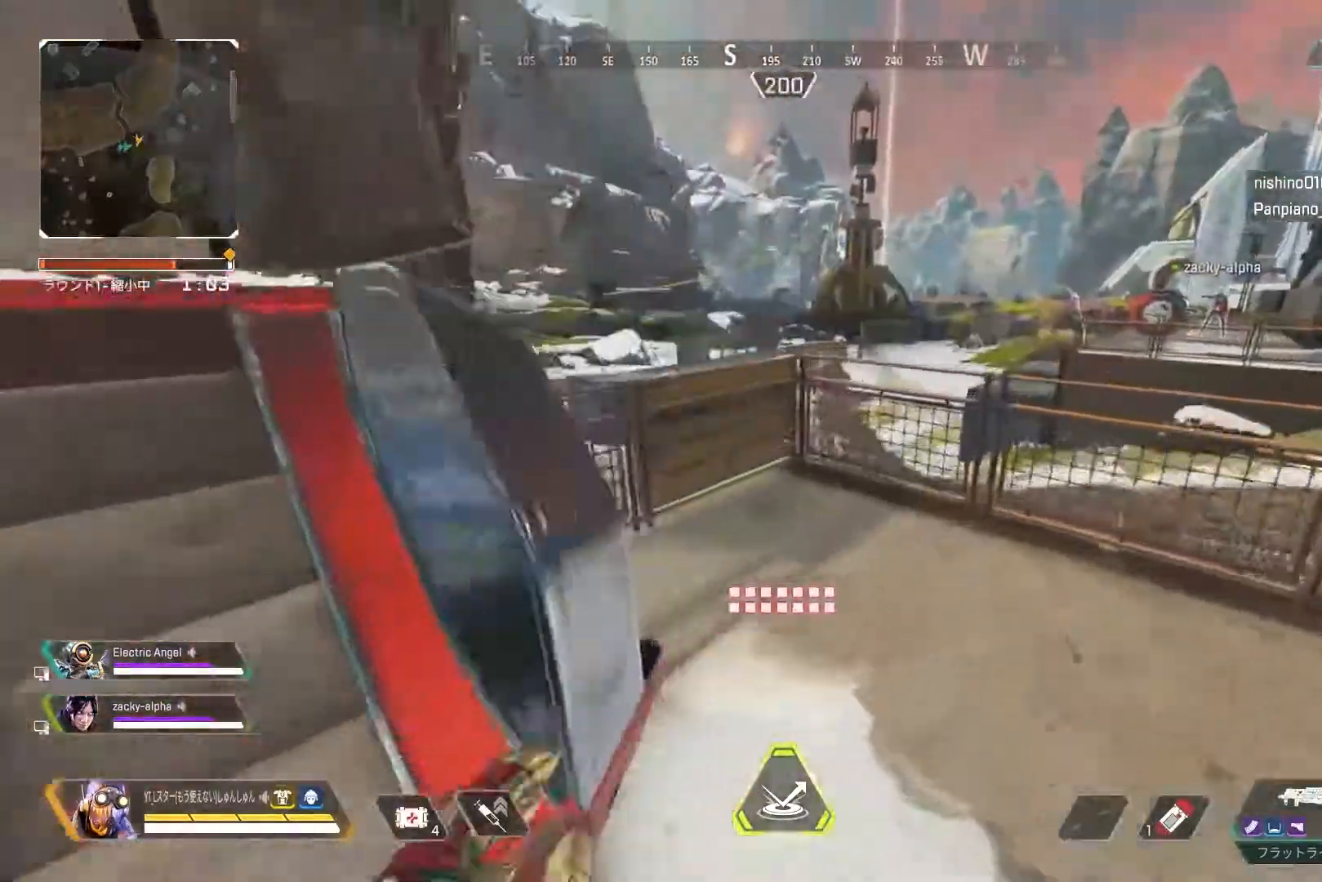
Gameplay with a controller (PlayStation layout); each line is a JSON object with the inputs held at the frame after it. "events" lists button and stick changes between this image and that frame as [ms after this image, input, new state], when the widget could be followed in between.
{"buttons": [], "left_stick": "up-left", "right_stick": "left", "events": [[33, "L1", "down"], [50, "L3", "up"], [117, "left_stick", "up-left"], [150, "L1", "up"], [183, "left_stick", "left"], [433, "right_stick", "left"], [467, "left_stick", "up-left"]]}
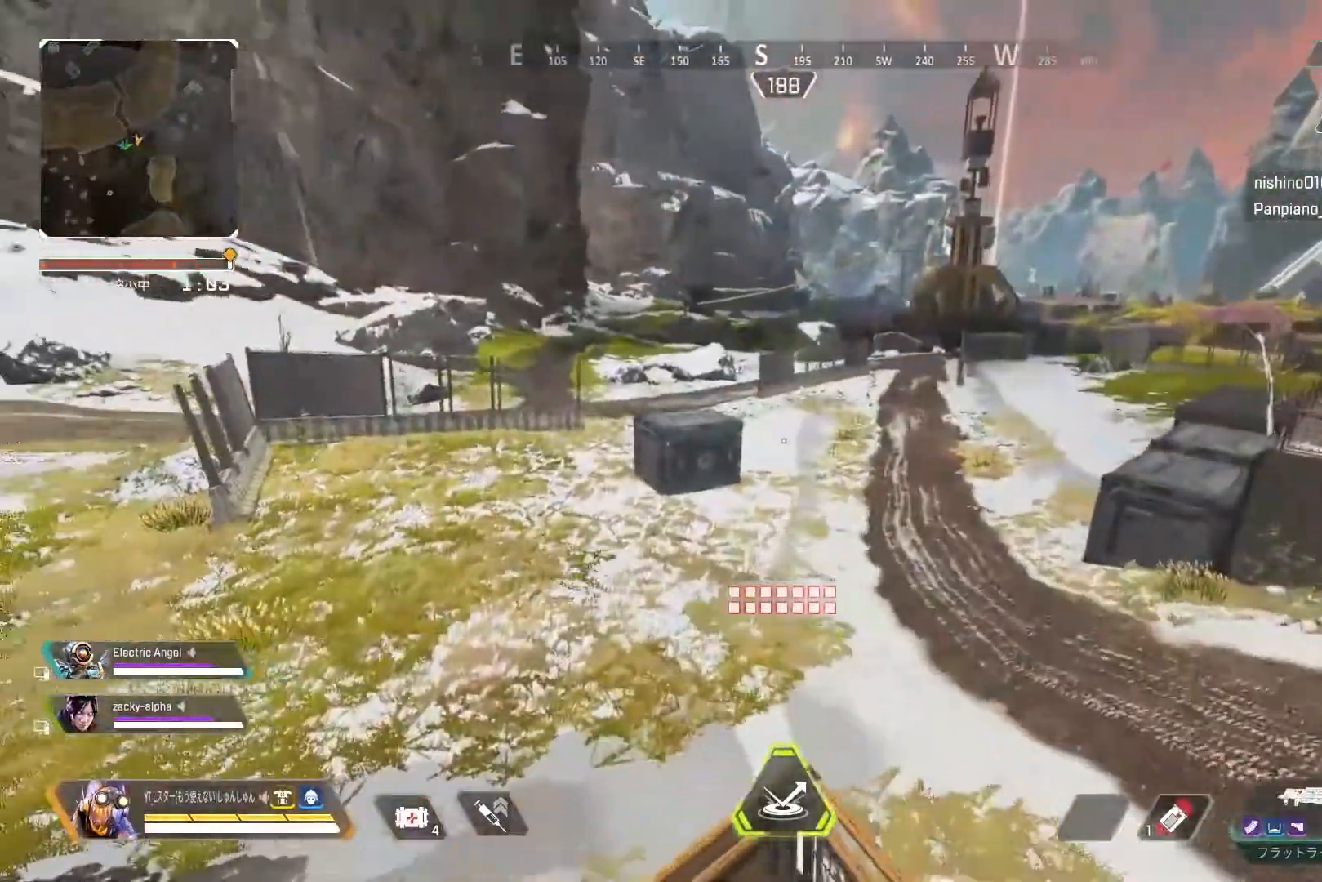
{"buttons": [], "left_stick": "up", "right_stick": "left", "events": [[183, "left_stick", "up"], [217, "L3", "down"], [467, "L3", "up"]]}
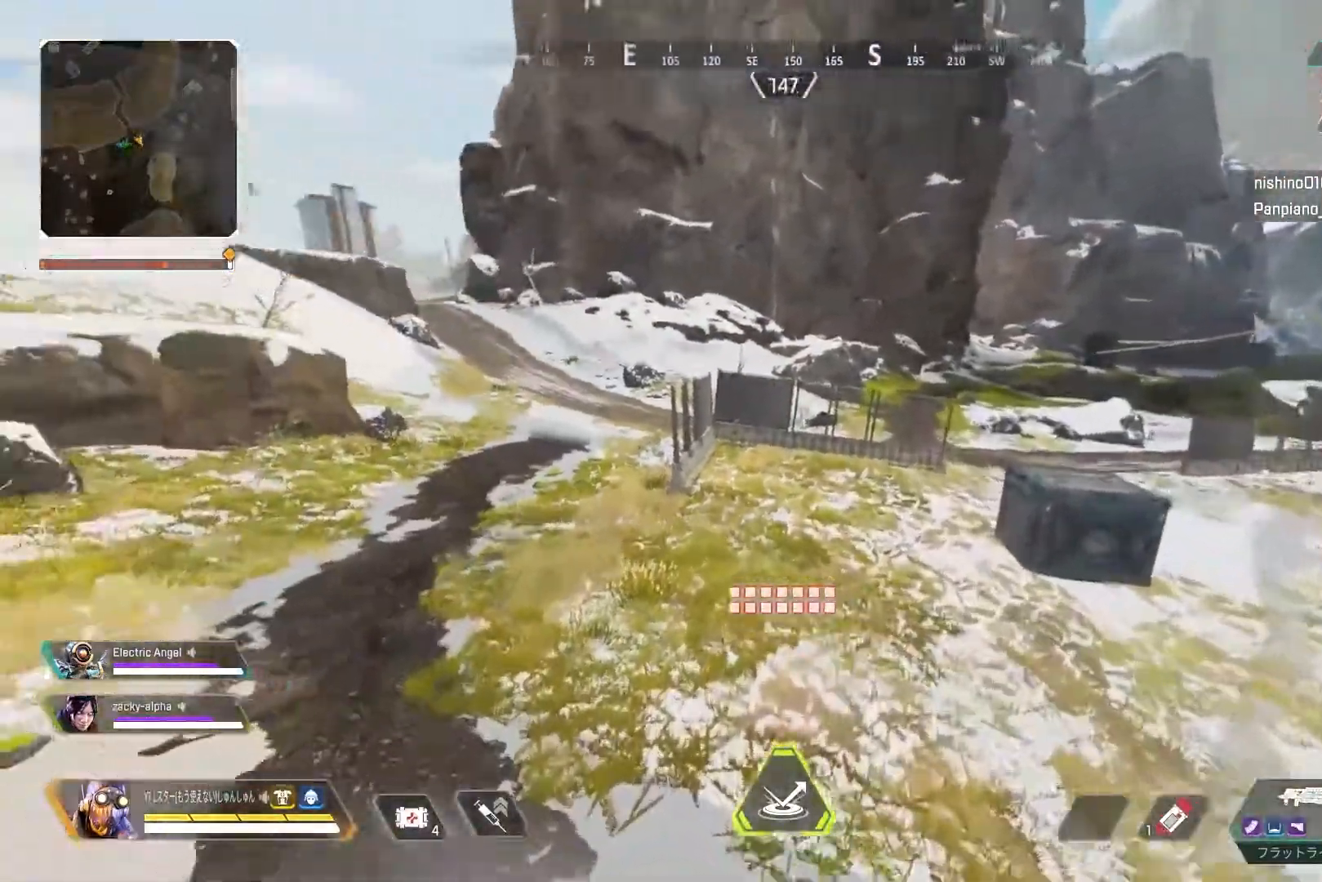
{"buttons": [], "left_stick": "up", "right_stick": "left", "events": []}
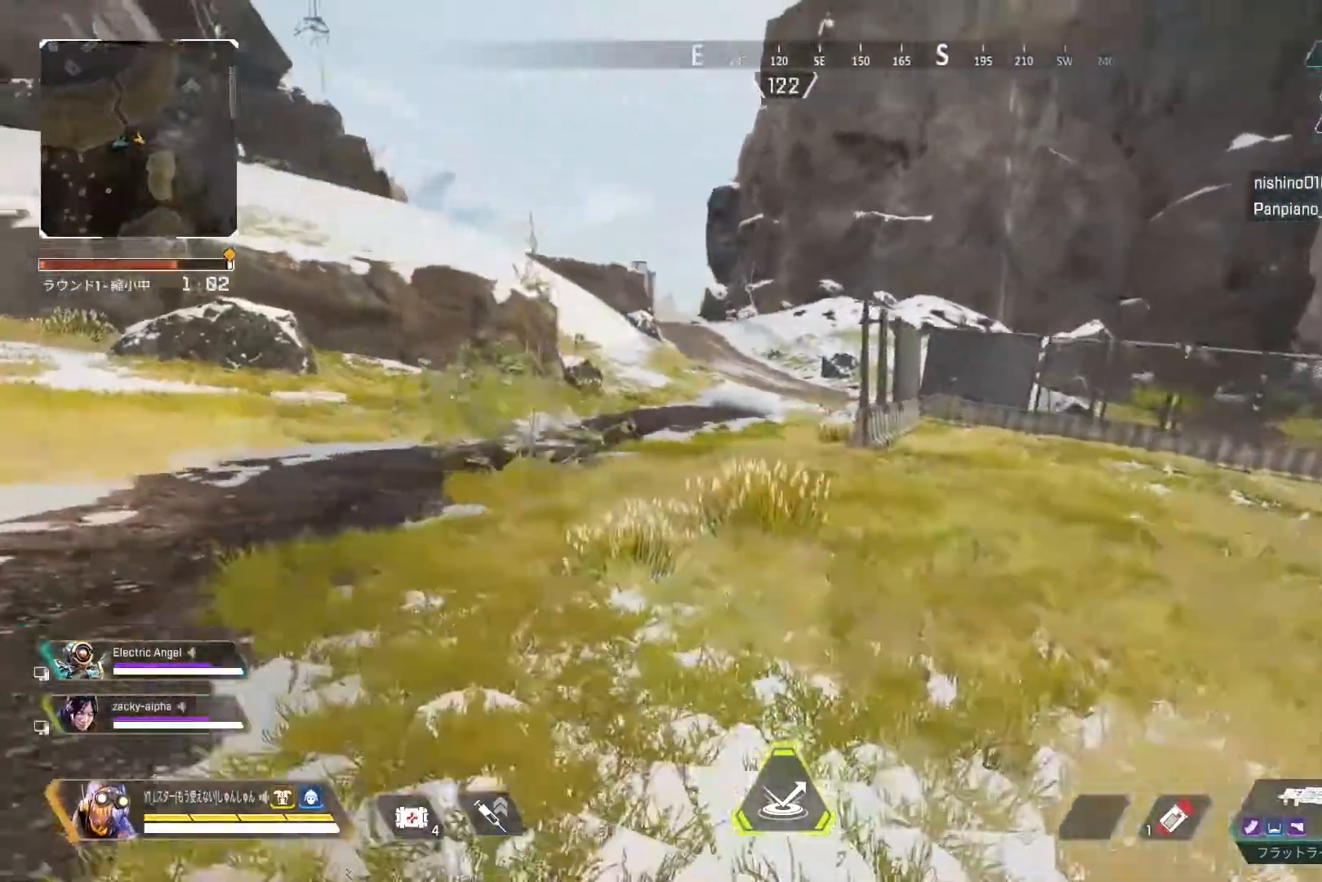
{"buttons": ["R3"], "left_stick": "up", "right_stick": "center", "events": [[50, "L3", "down"], [200, "L3", "up"], [433, "R3", "down"], [433, "right_stick", "center"]]}
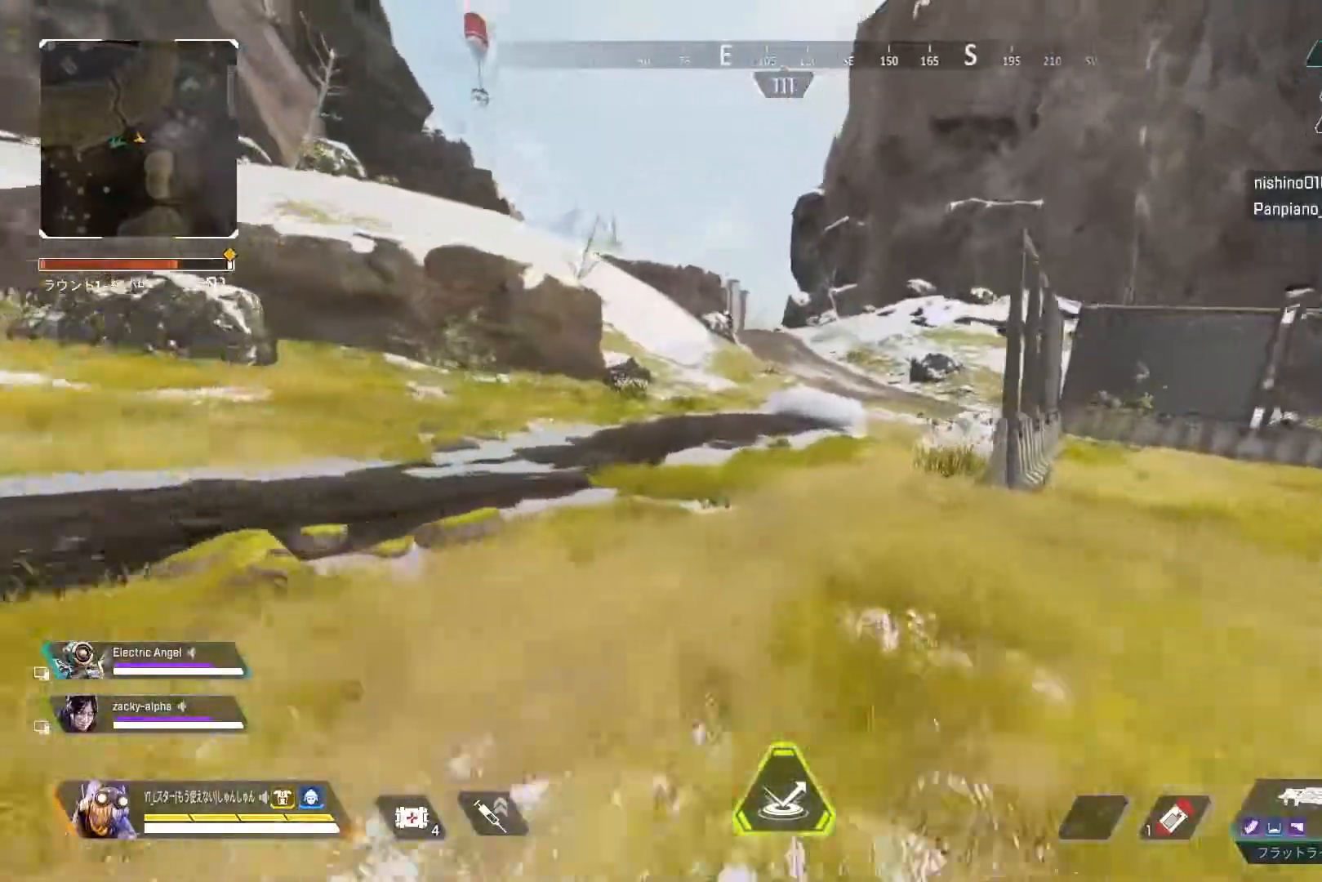
{"buttons": [], "left_stick": "up", "right_stick": "center", "events": [[183, "L1", "down"], [183, "R3", "up"], [183, "left_stick", "up-left"], [300, "L1", "up"], [300, "left_stick", "center"], [500, "left_stick", "up"]]}
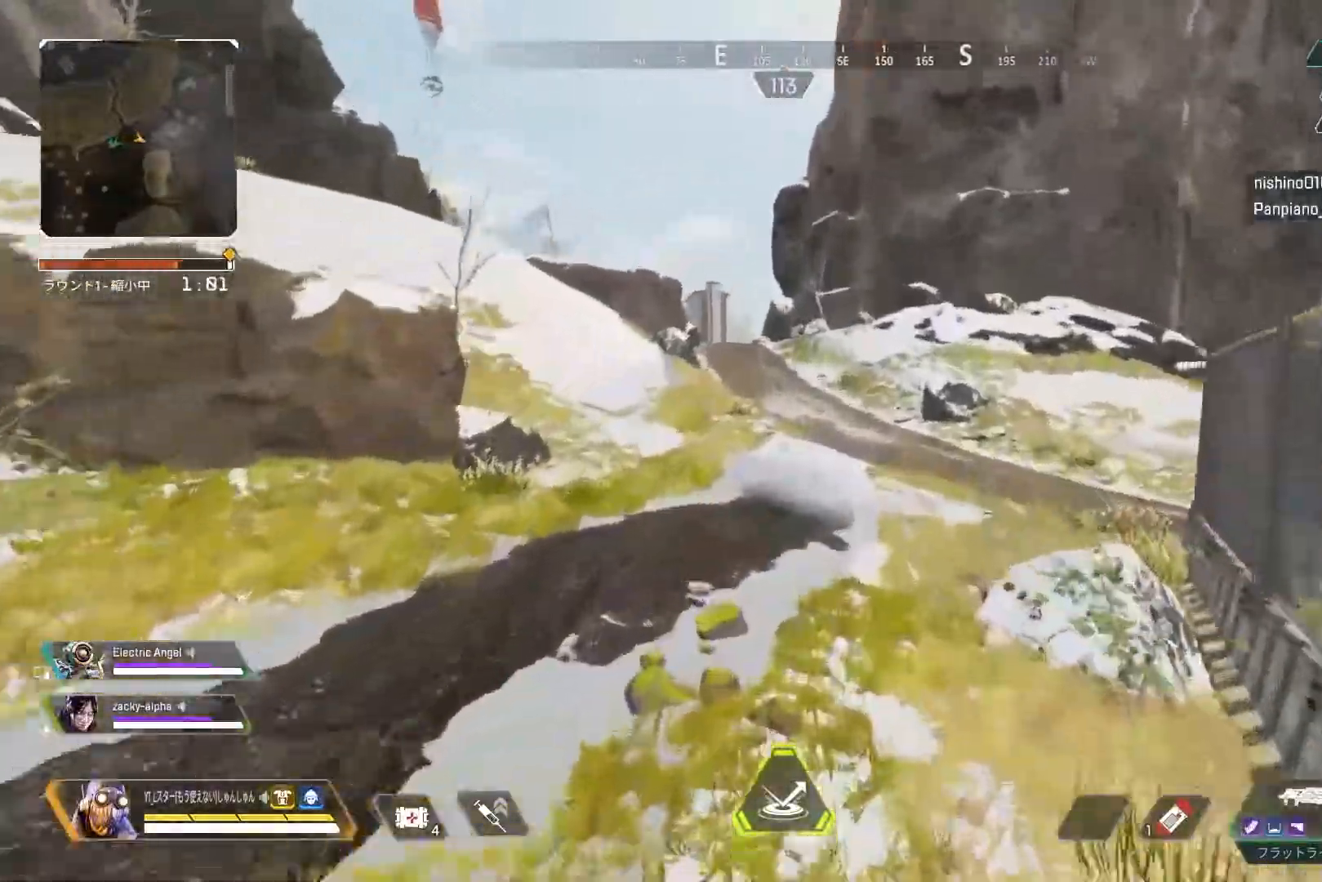
{"buttons": [], "left_stick": "up", "right_stick": "right", "events": [[167, "L3", "down"], [283, "right_stick", "right"], [300, "L3", "up"]]}
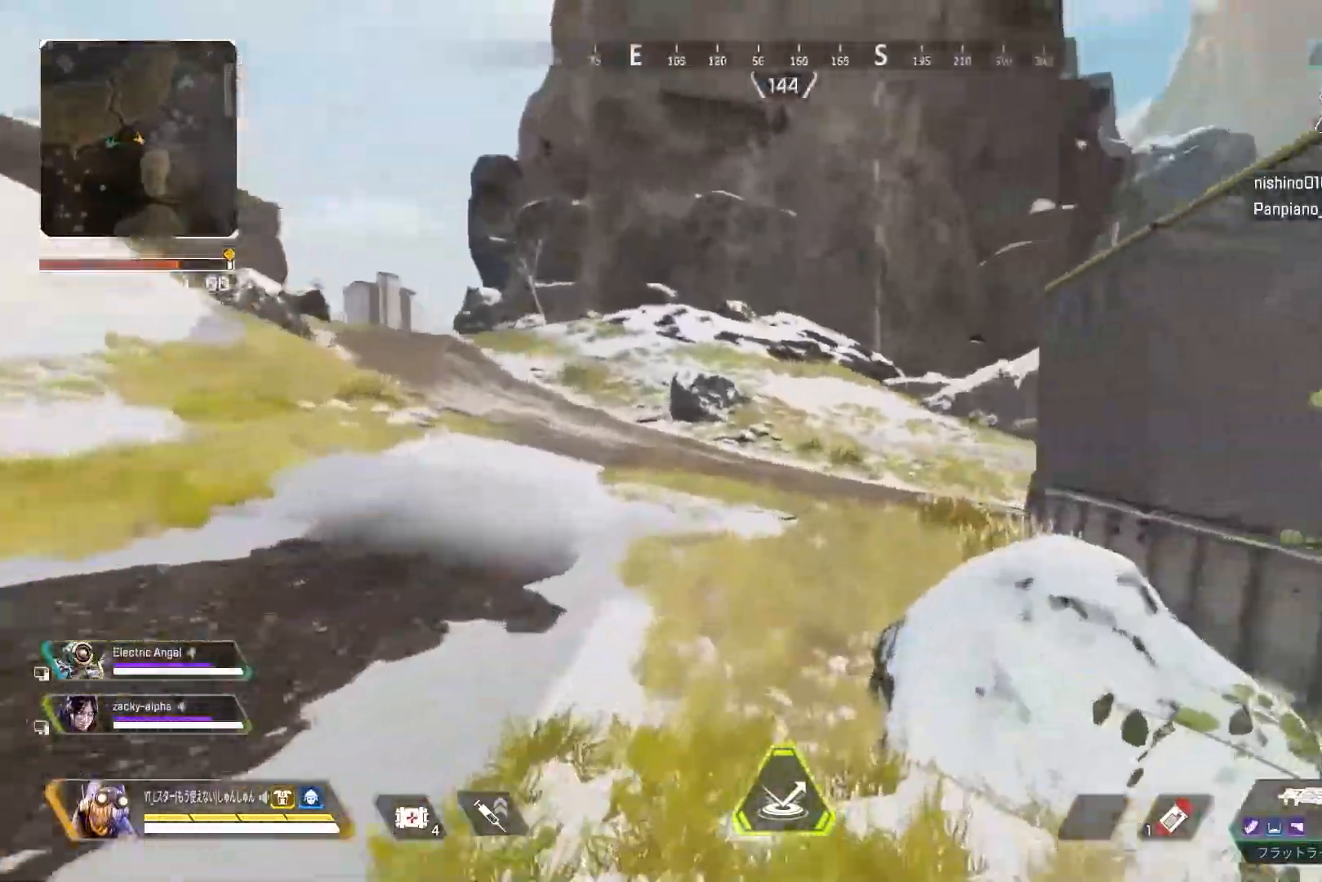
{"buttons": [], "left_stick": "up", "right_stick": "right", "events": []}
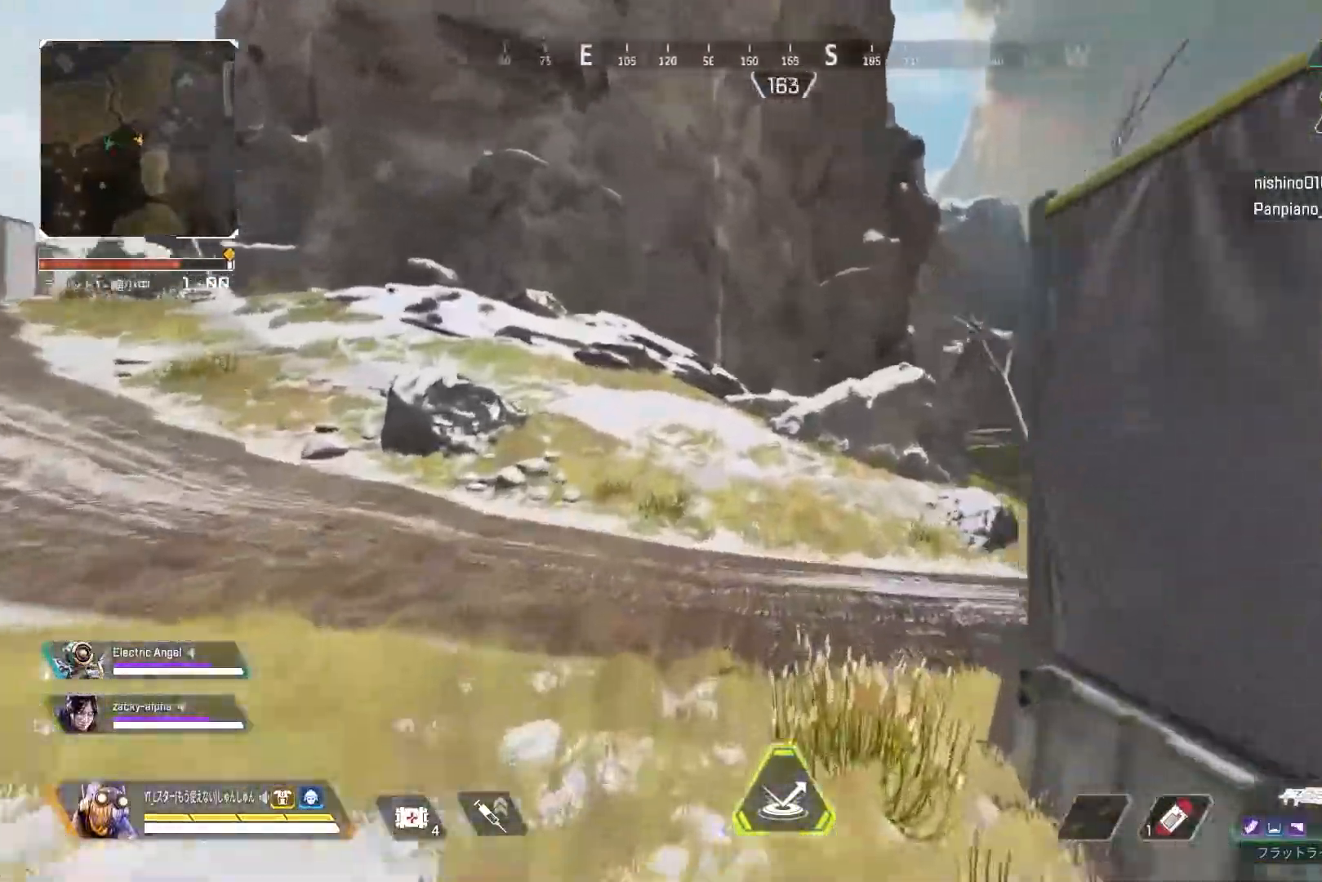
{"buttons": [], "left_stick": "up", "right_stick": "right", "events": []}
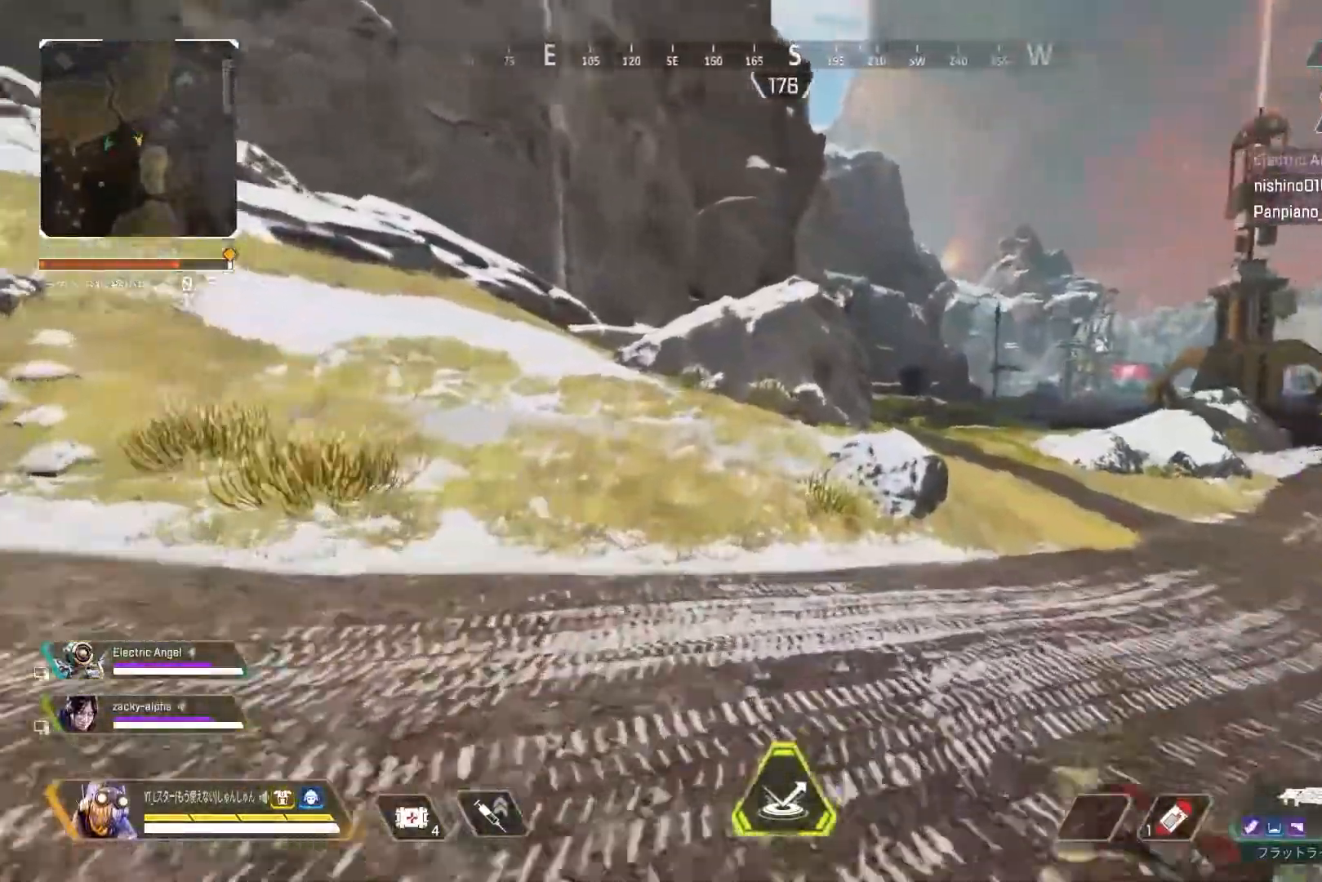
{"buttons": [], "left_stick": "up-right", "right_stick": "right", "events": [[100, "R3", "down"], [333, "left_stick", "up-right"], [367, "R3", "up"], [400, "L1", "down"], [450, "L1", "up"]]}
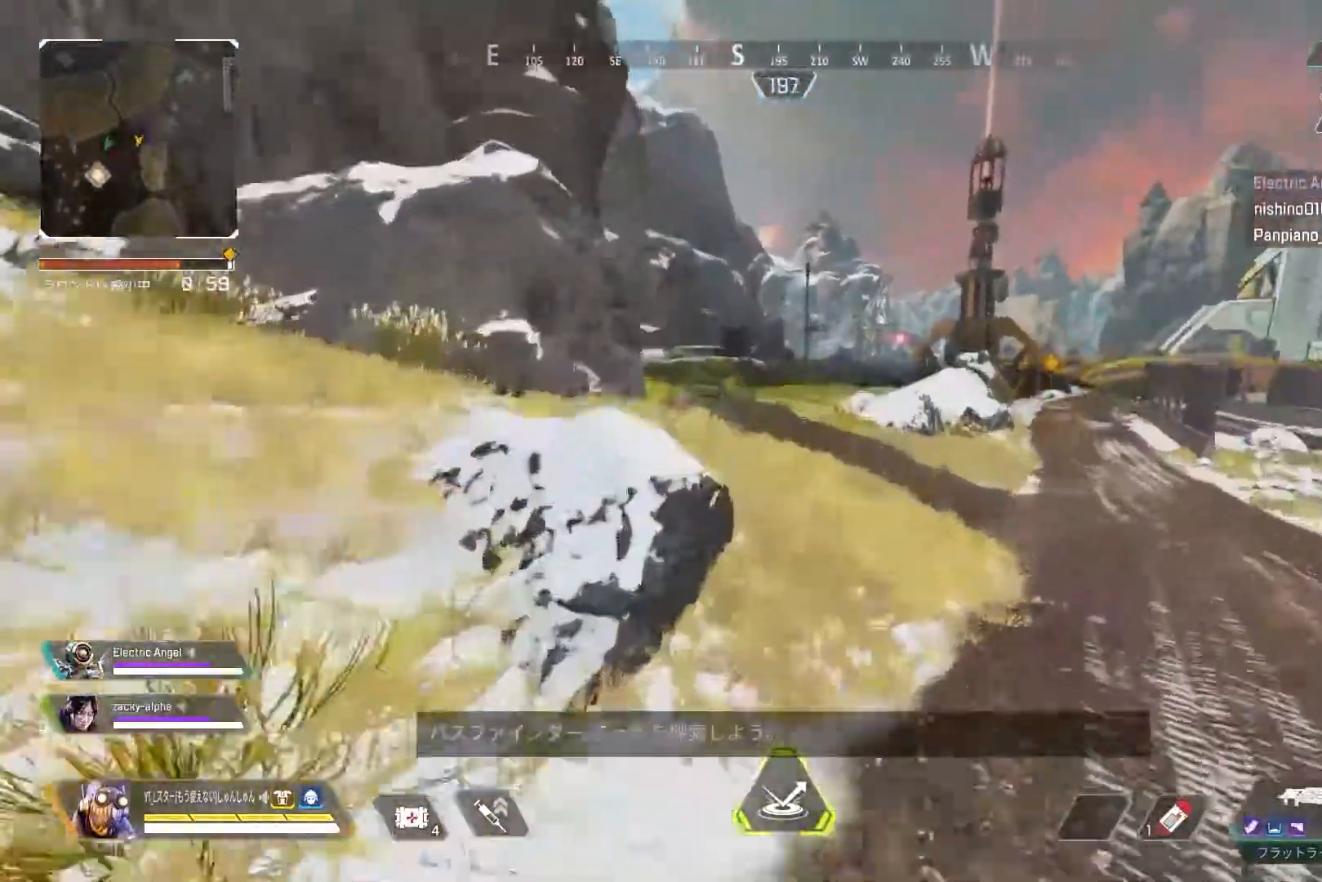
{"buttons": [], "left_stick": "up", "right_stick": "right", "events": [[433, "left_stick", "up"]]}
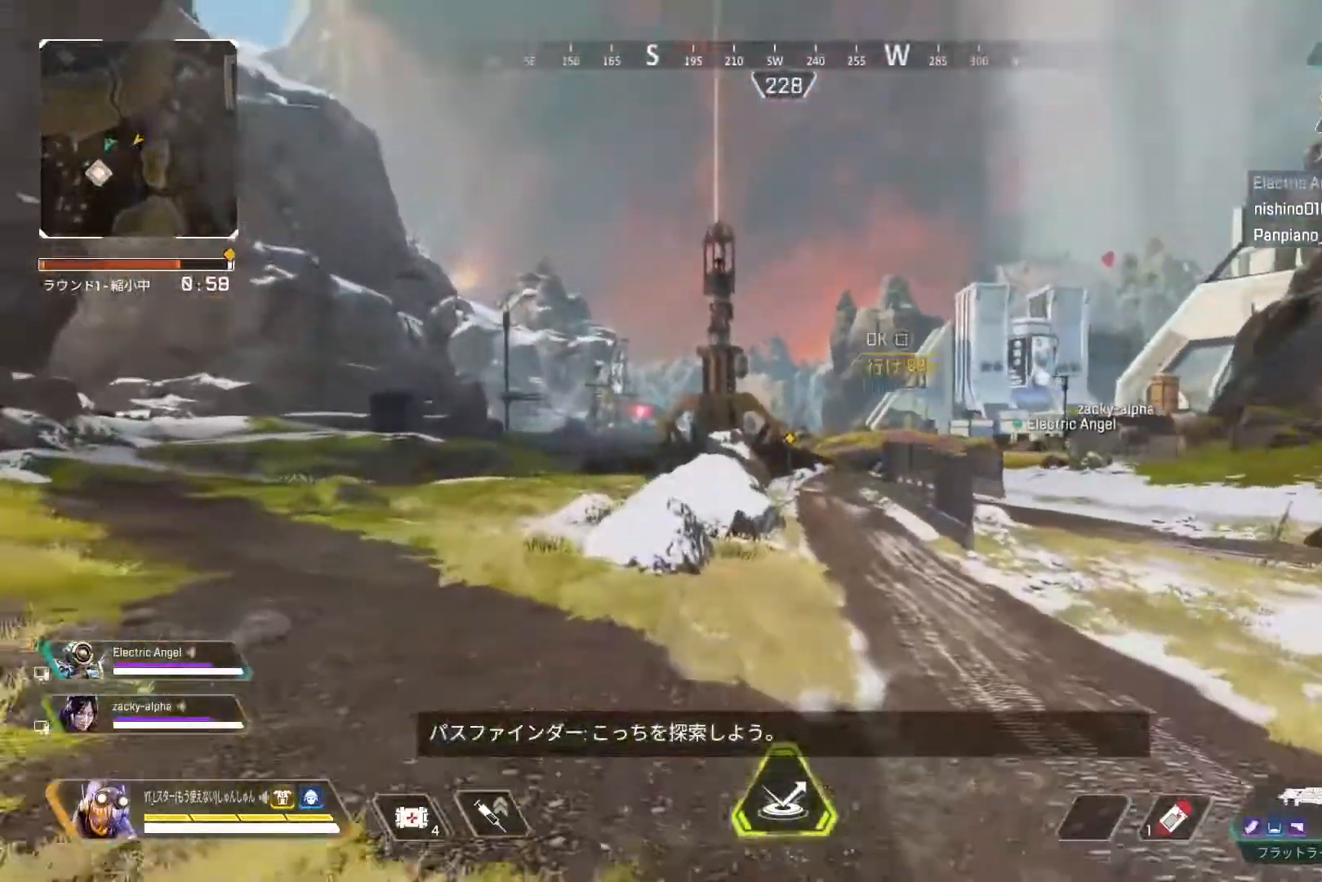
{"buttons": ["L3"], "left_stick": "up", "right_stick": "center", "events": [[50, "L3", "down"], [50, "right_stick", "center"], [133, "SQUARE", "down"], [200, "SQUARE", "up"], [367, "CROSS", "down"], [433, "CROSS", "up"]]}
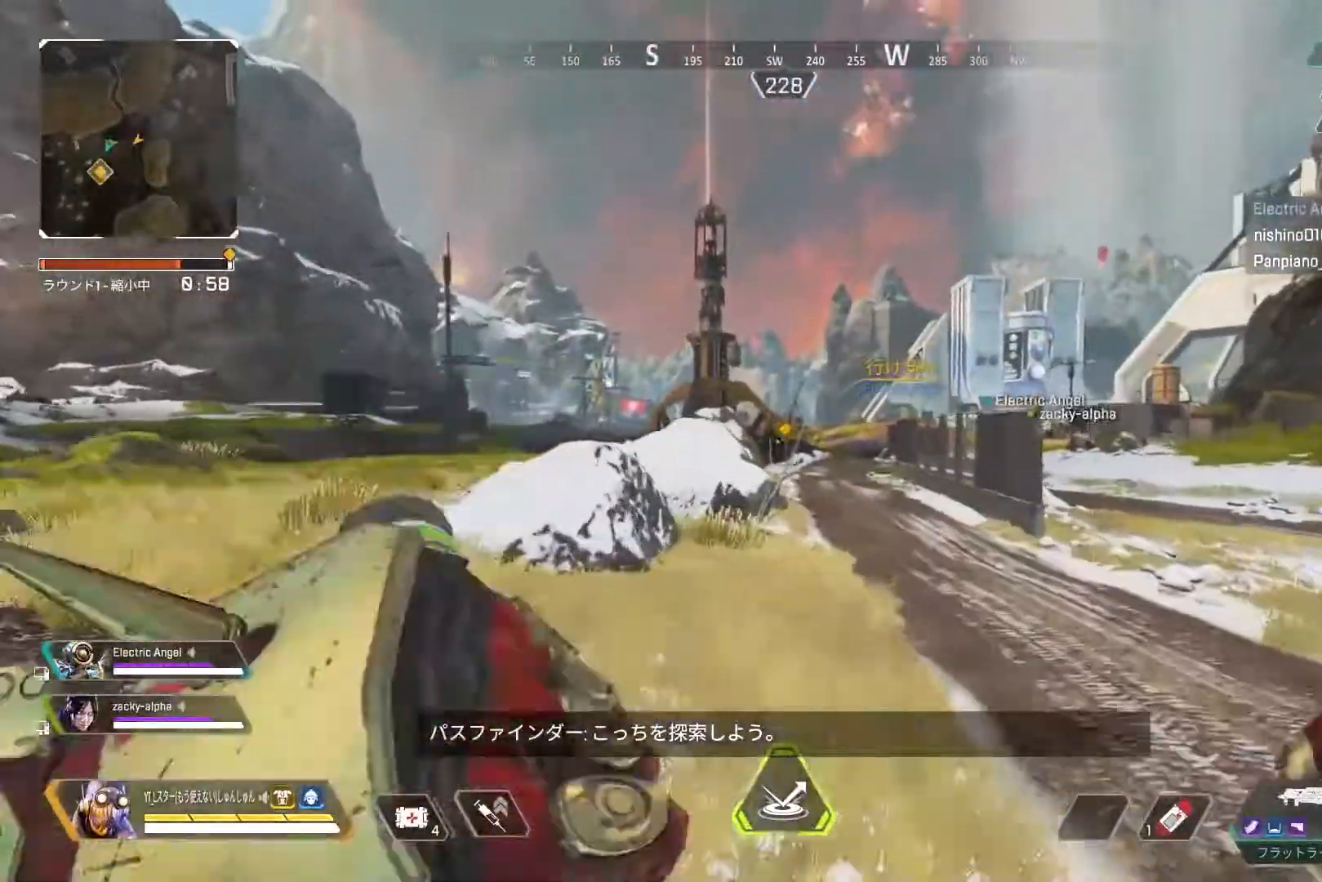
{"buttons": [], "left_stick": "up", "right_stick": "center", "events": [[200, "L3", "up"]]}
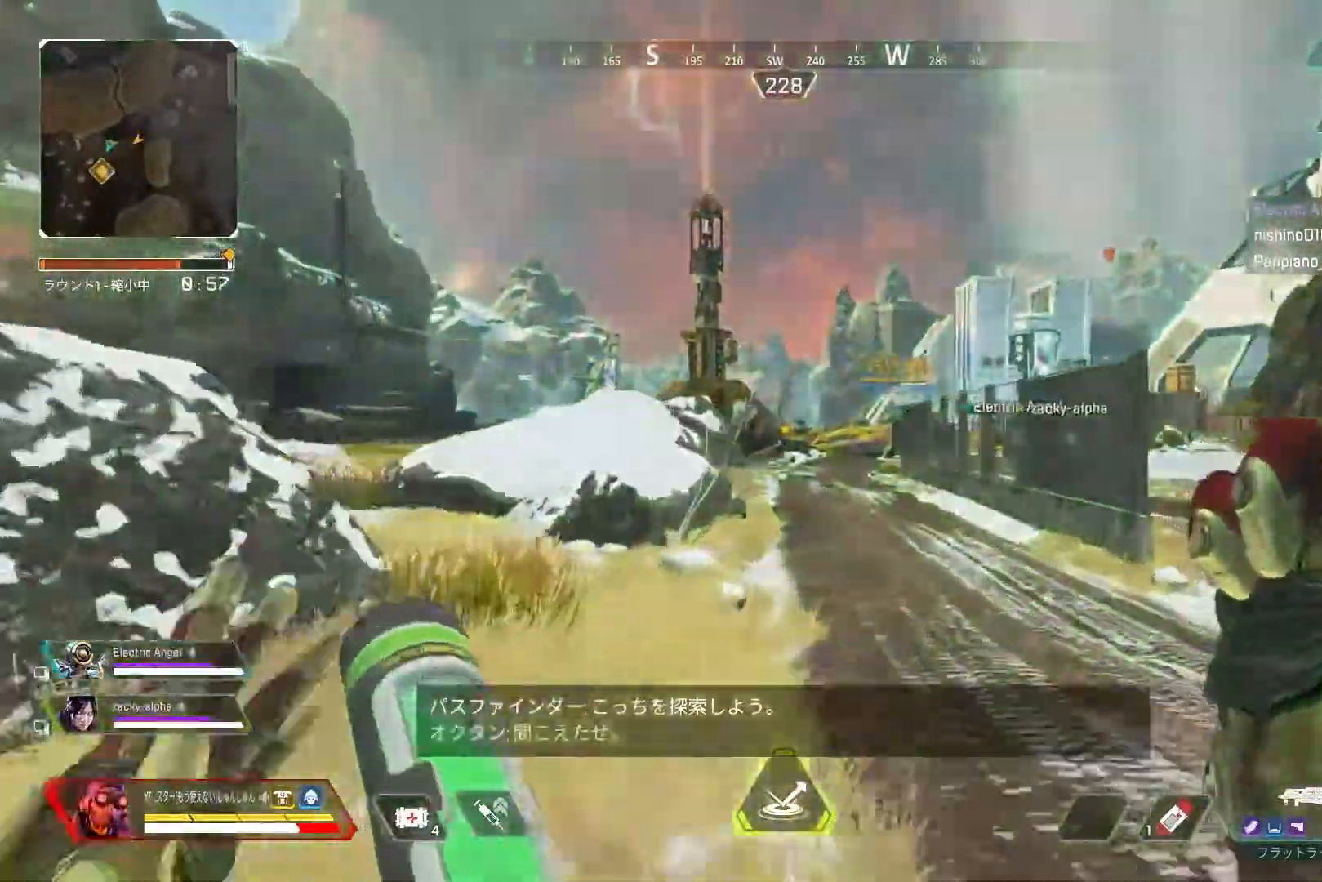
{"buttons": ["R3"], "left_stick": "up", "right_stick": "center", "events": [[283, "R3", "down"]]}
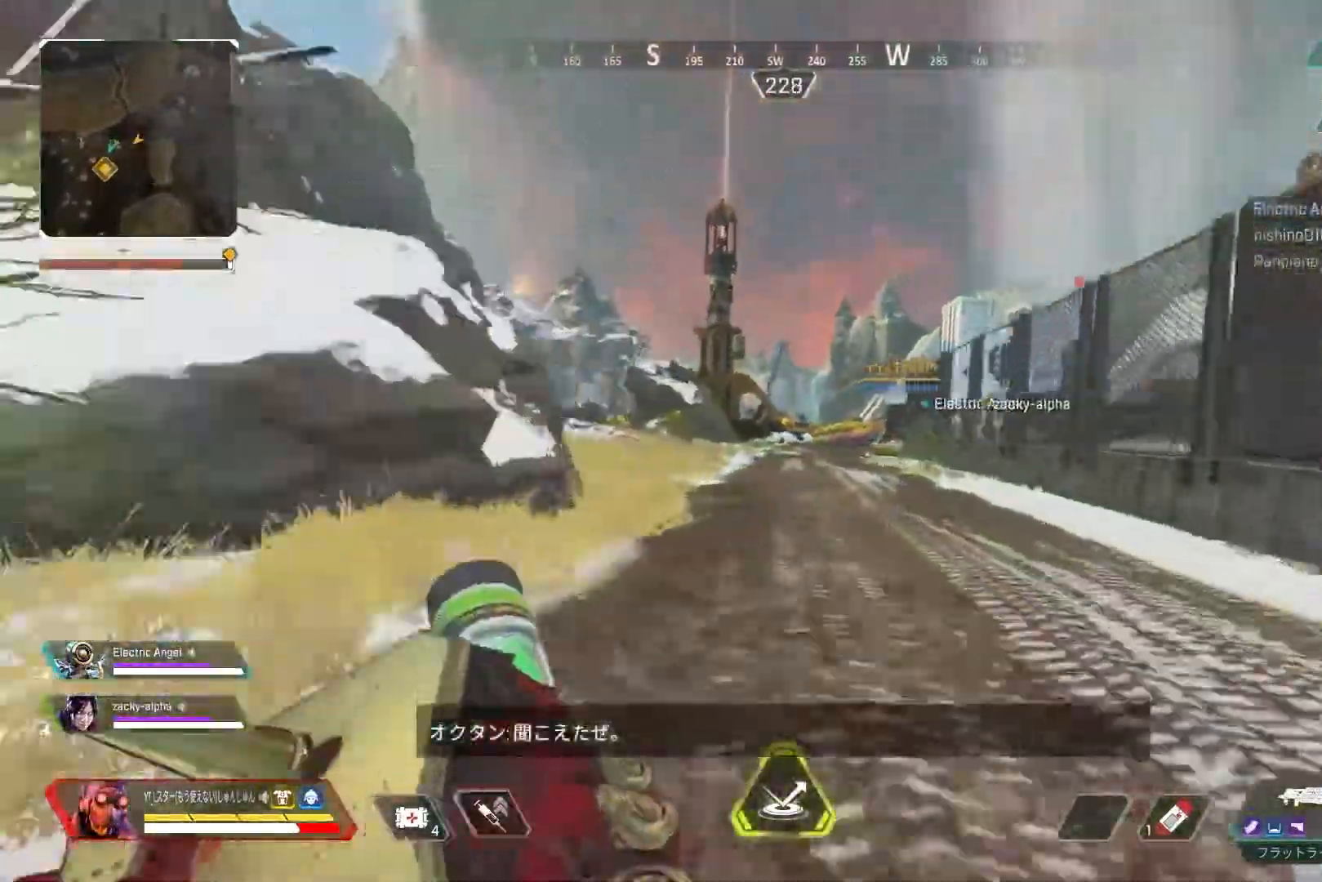
{"buttons": [], "left_stick": "up", "right_stick": "center", "events": [[33, "R3", "up"], [33, "left_stick", "up-left"], [33, "right_stick", "up"], [50, "L1", "down"], [100, "right_stick", "center"], [133, "L1", "up"], [250, "left_stick", "center"], [417, "left_stick", "up"]]}
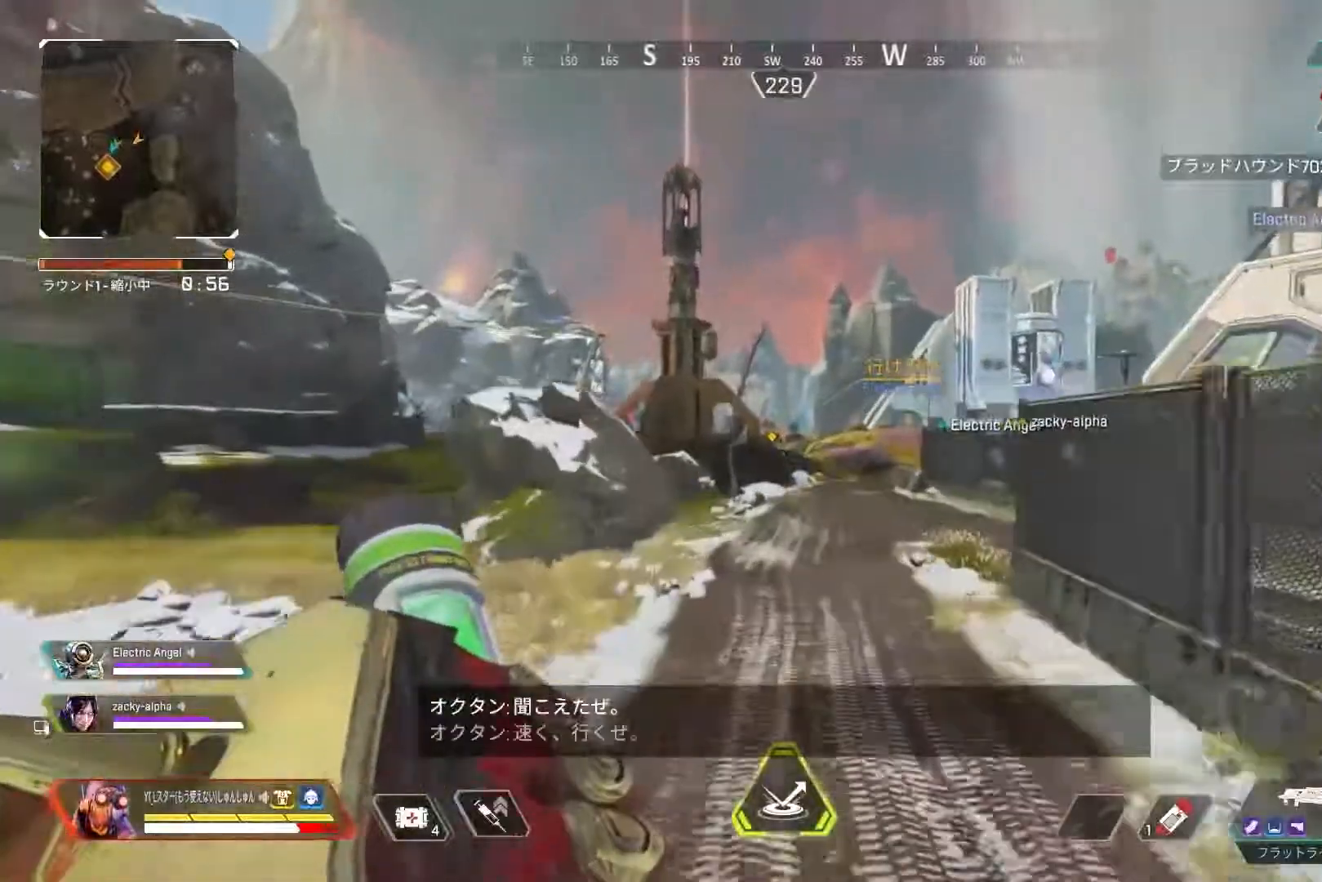
{"buttons": [], "left_stick": "up", "right_stick": "center", "events": [[67, "L3", "down"], [233, "L3", "up"]]}
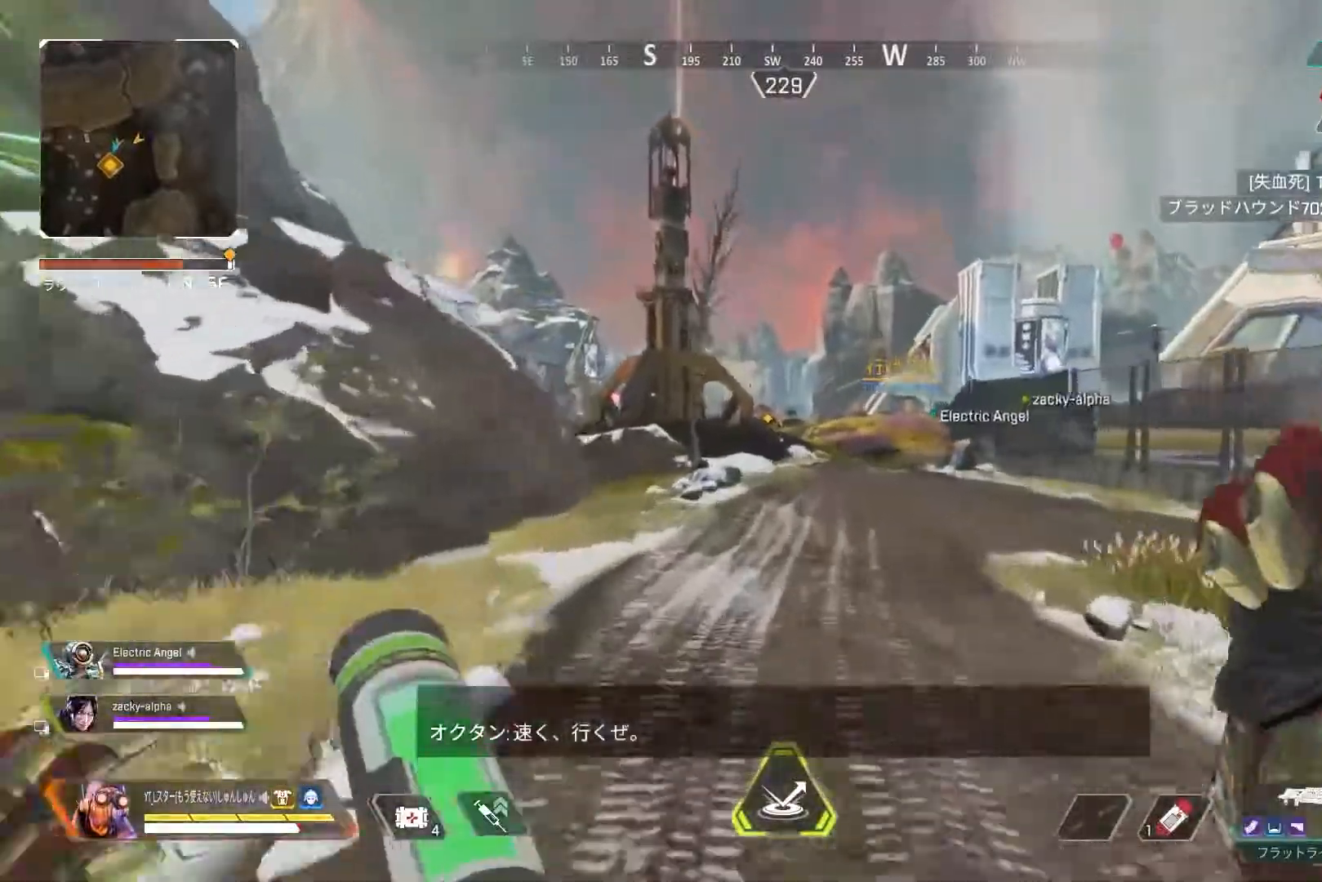
{"buttons": [], "left_stick": "up", "right_stick": "center", "events": []}
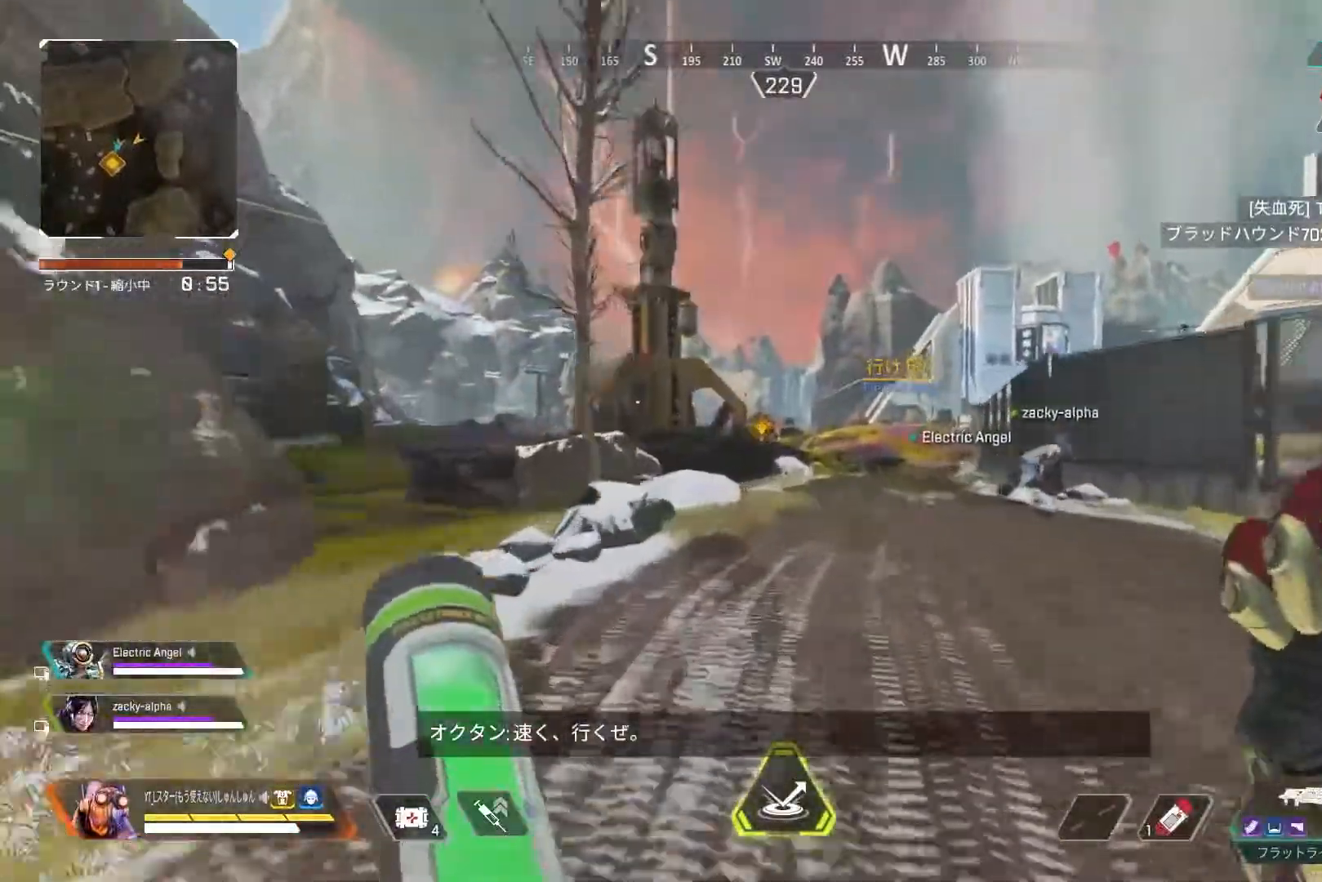
{"buttons": ["R3"], "left_stick": "up", "right_stick": "center", "events": [[500, "R3", "down"]]}
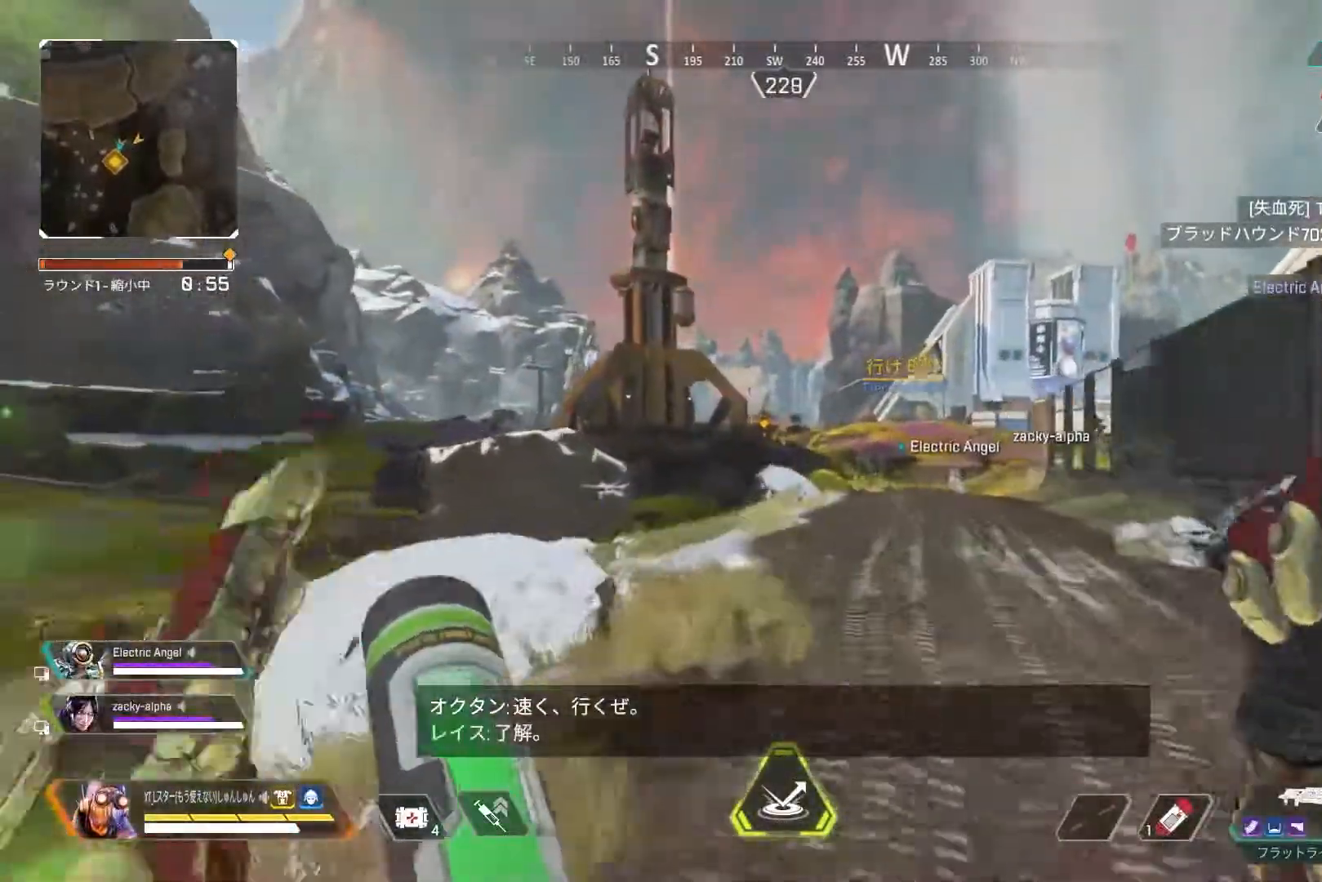
{"buttons": [], "left_stick": "center", "right_stick": "center", "events": [[250, "L1", "down"], [267, "R3", "up"], [267, "right_stick", "up-right"], [283, "left_stick", "up-left"], [350, "L1", "up"], [483, "left_stick", "center"], [483, "right_stick", "center"]]}
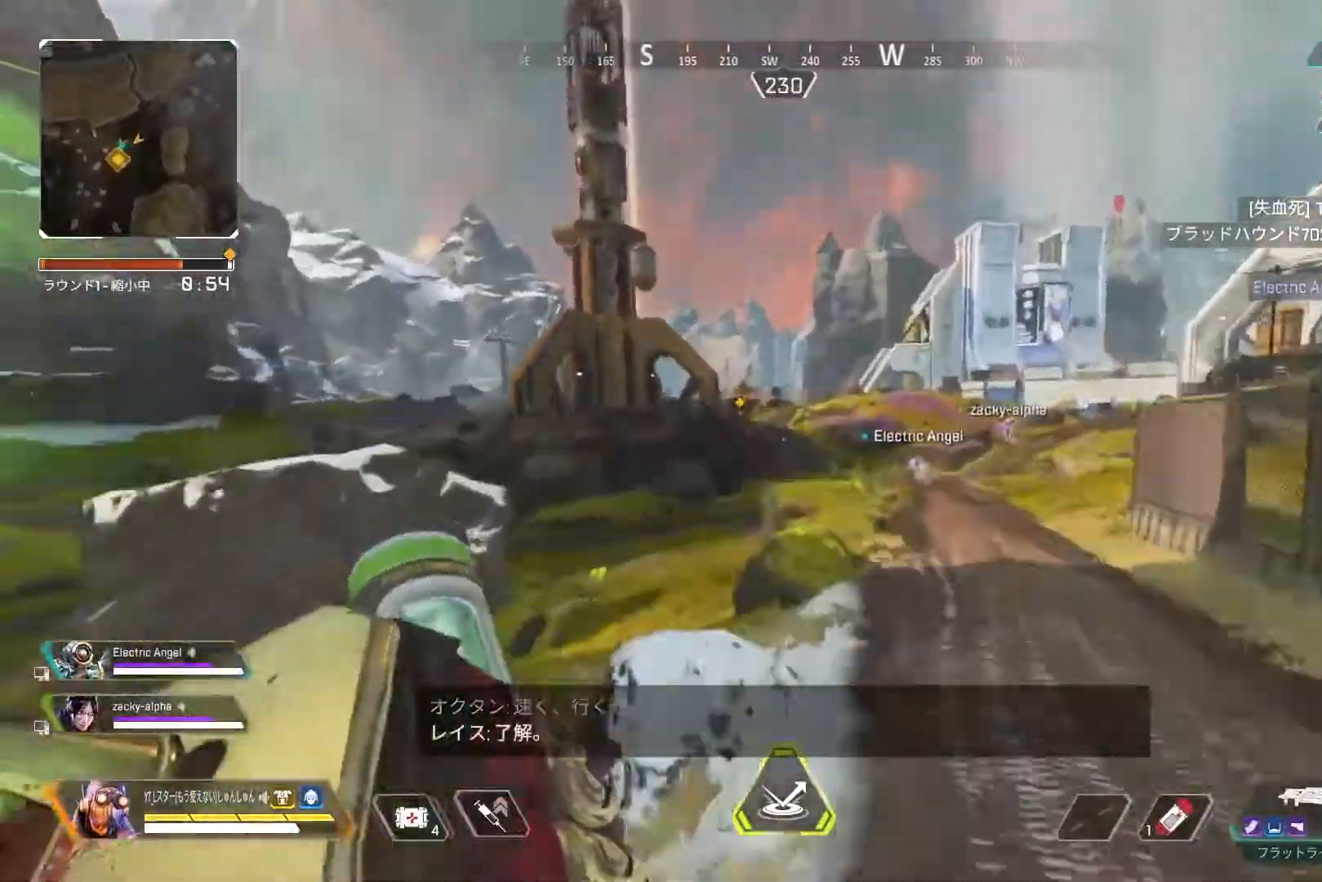
{"buttons": ["L3"], "left_stick": "up", "right_stick": "center", "events": [[133, "left_stick", "up"], [267, "L3", "down"]]}
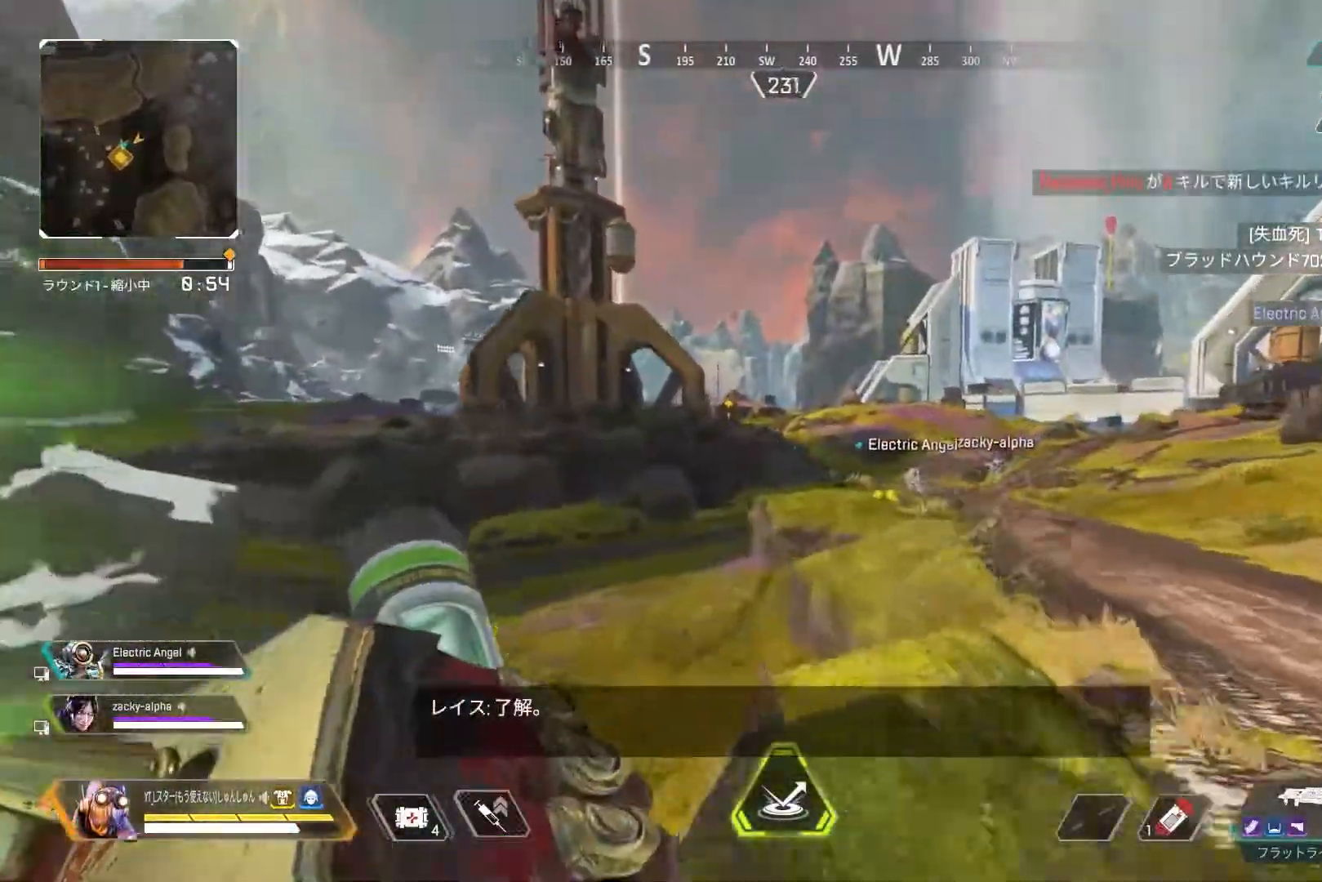
{"buttons": [], "left_stick": "up", "right_stick": "center", "events": [[400, "L1", "down"], [417, "right_stick", "right"], [483, "L3", "up"], [500, "L1", "up"], [500, "right_stick", "center"]]}
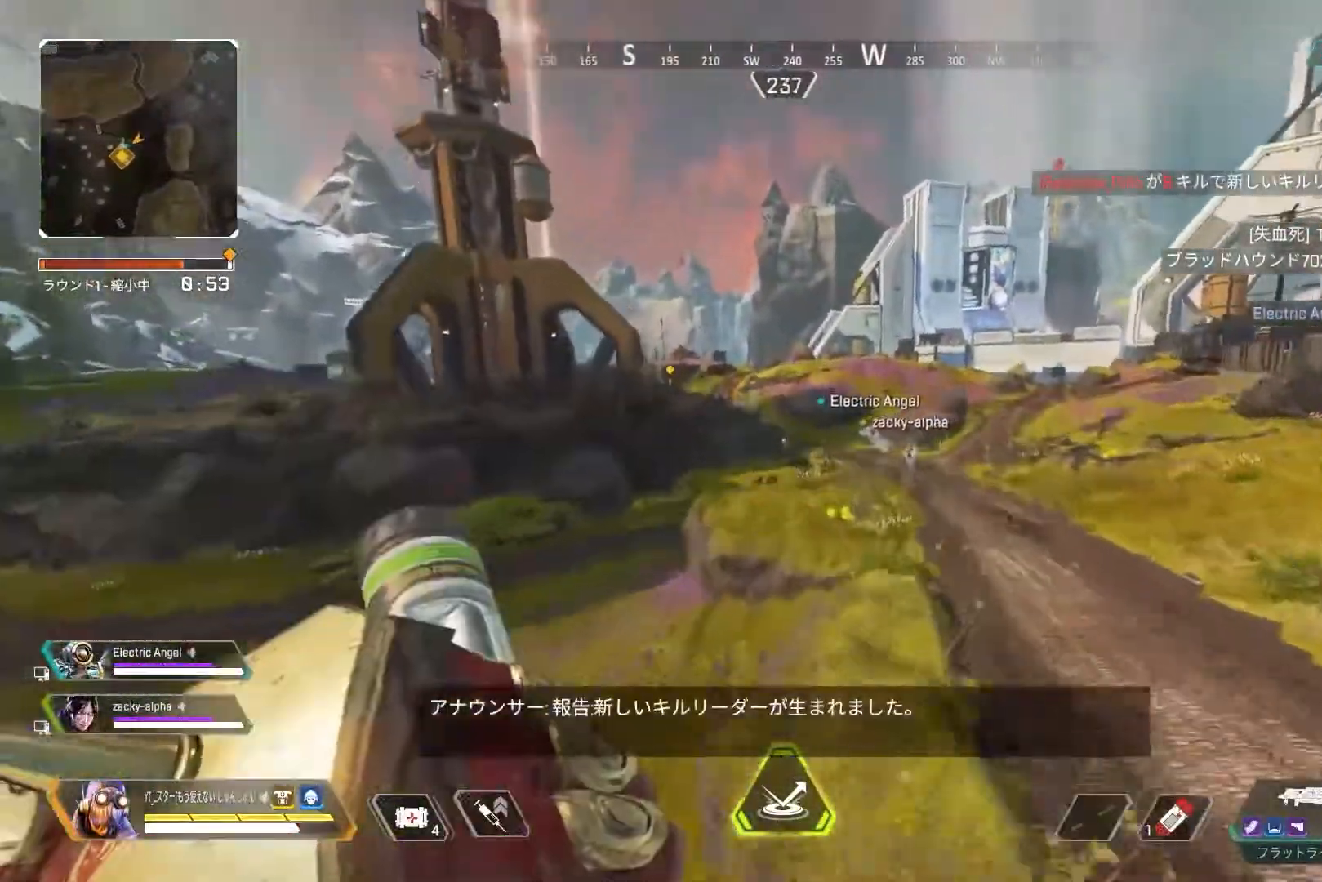
{"buttons": [], "left_stick": "up", "right_stick": "center", "events": [[50, "left_stick", "up-left"], [300, "left_stick", "up"]]}
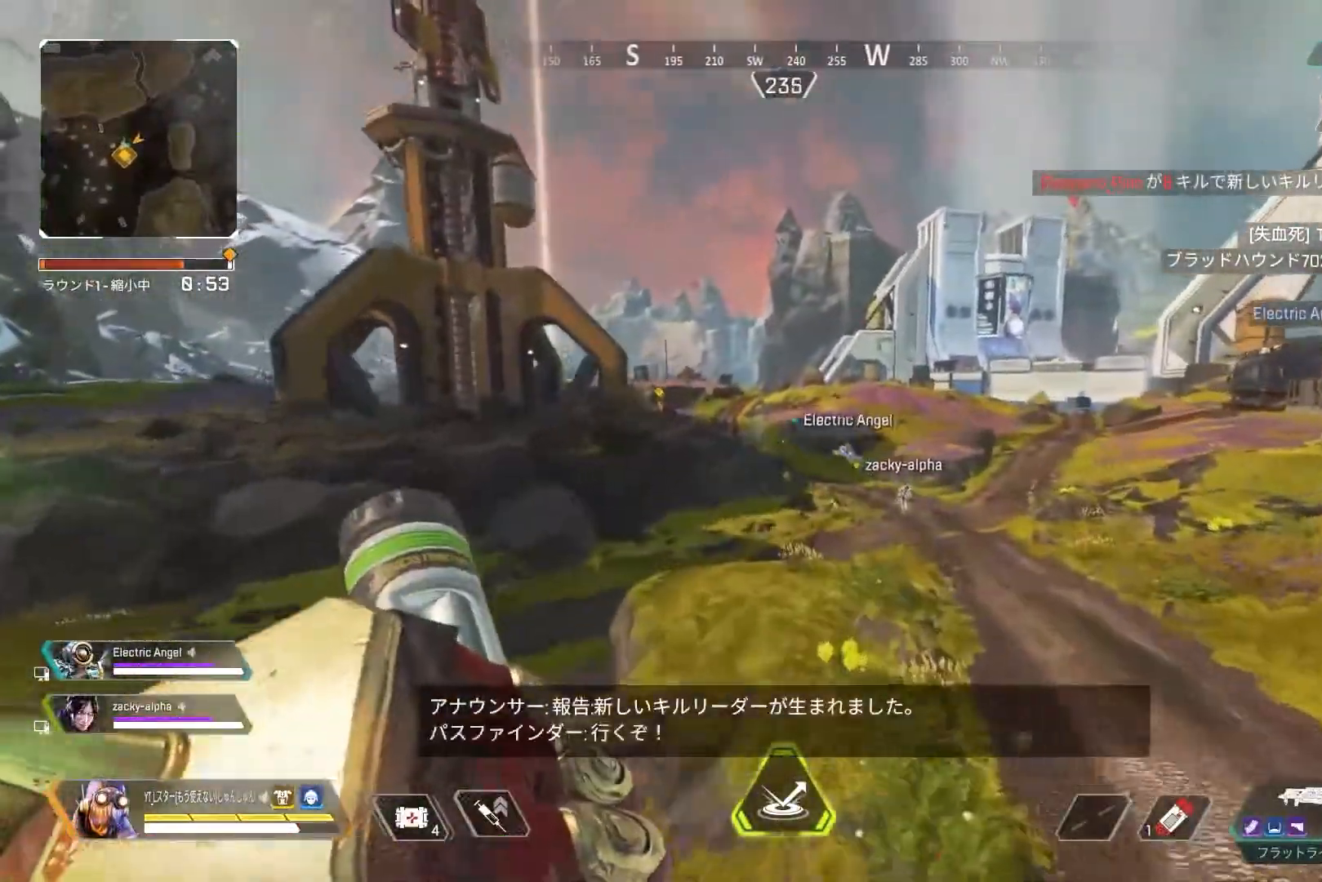
{"buttons": [], "left_stick": "up", "right_stick": "center", "events": [[133, "L3", "down"], [417, "L3", "up"]]}
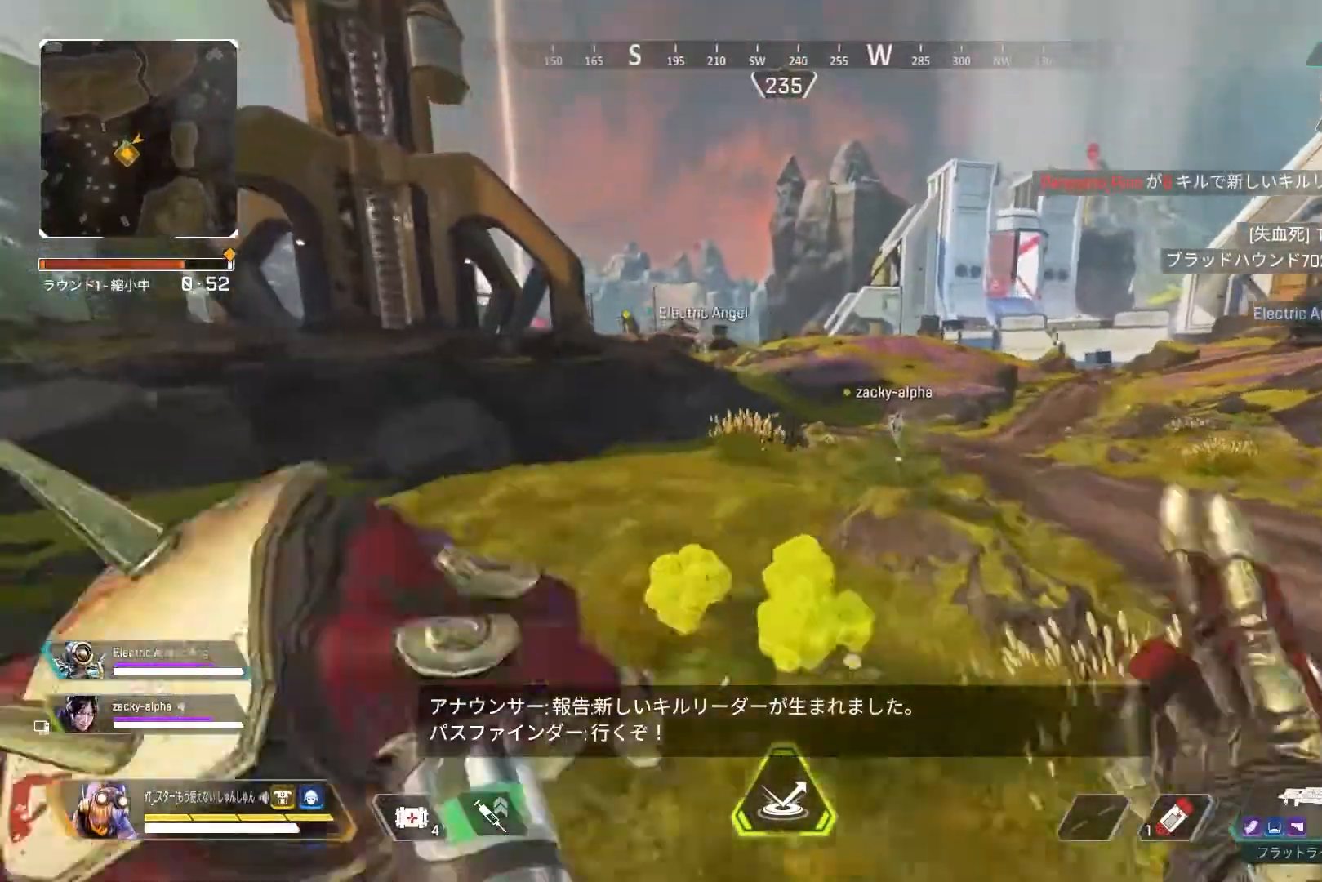
{"buttons": ["R3"], "left_stick": "up", "right_stick": "center", "events": [[450, "R3", "down"]]}
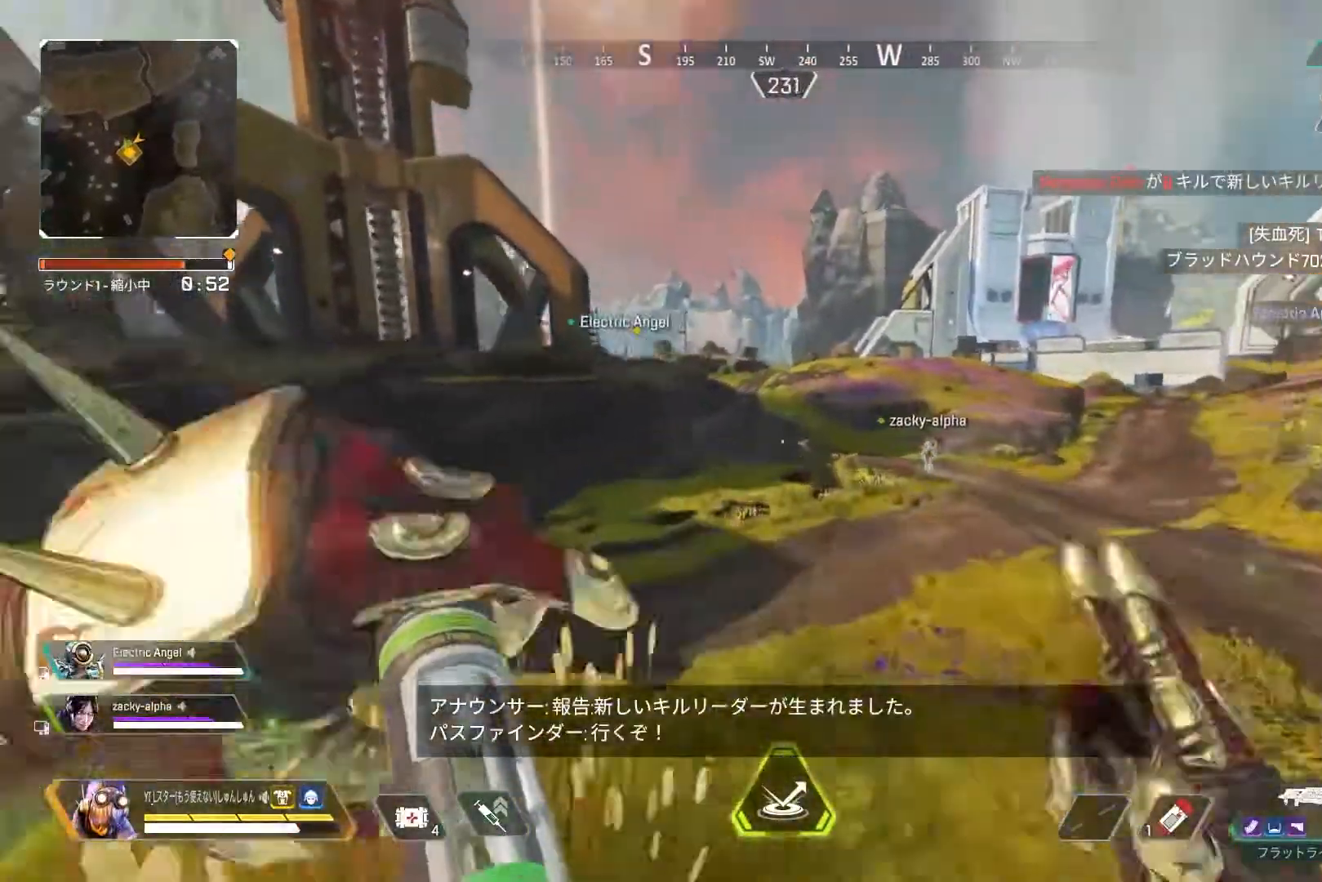
{"buttons": [], "left_stick": "center", "right_stick": "center", "events": [[217, "L1", "down"], [217, "R3", "up"], [217, "left_stick", "up-left"], [283, "R3", "down"], [300, "L1", "up"], [400, "R3", "up"], [417, "left_stick", "center"]]}
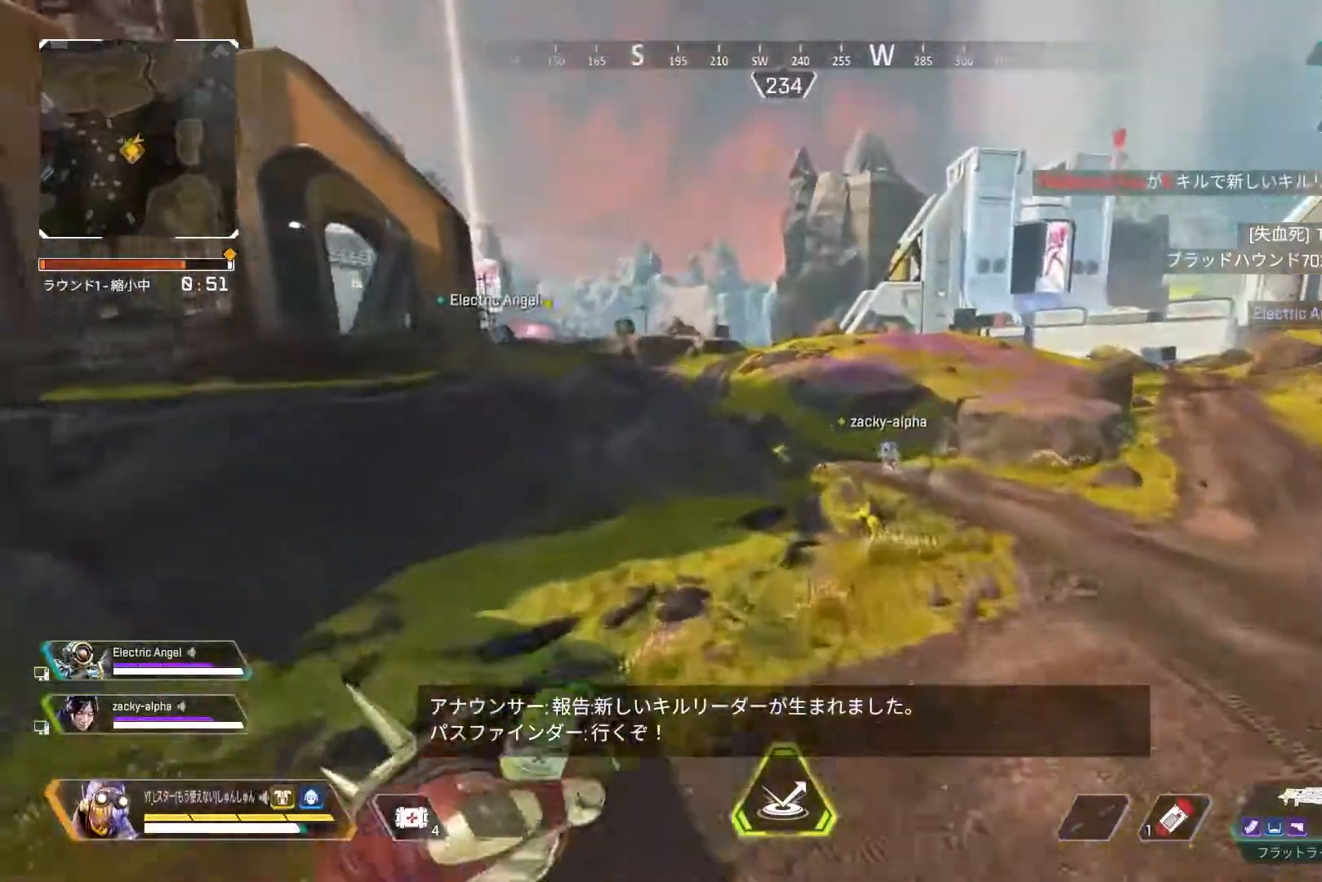
{"buttons": ["L3"], "left_stick": "up", "right_stick": "center", "events": [[150, "left_stick", "up"], [333, "L3", "down"]]}
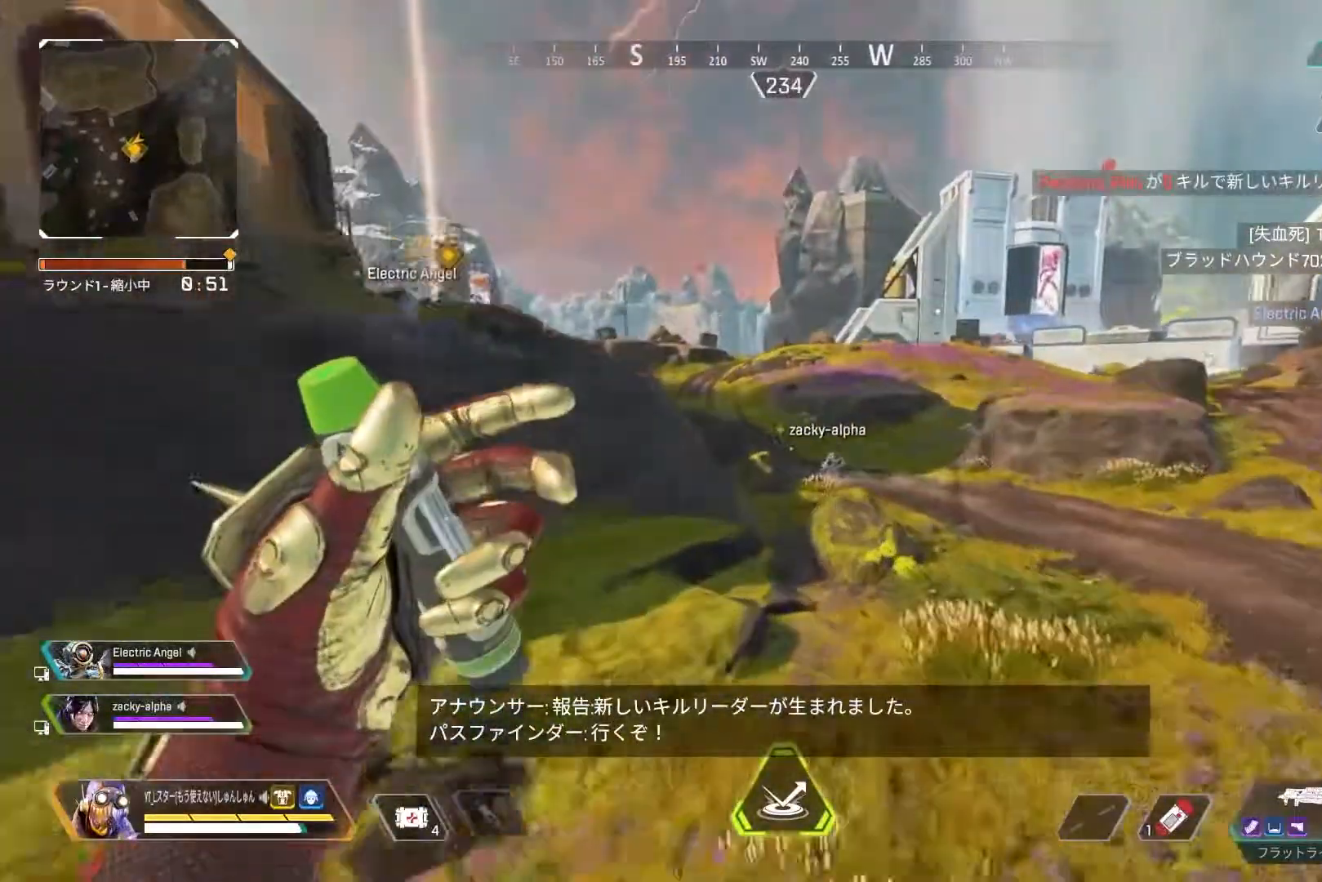
{"buttons": [], "left_stick": "up", "right_stick": "center", "events": [[150, "L3", "up"]]}
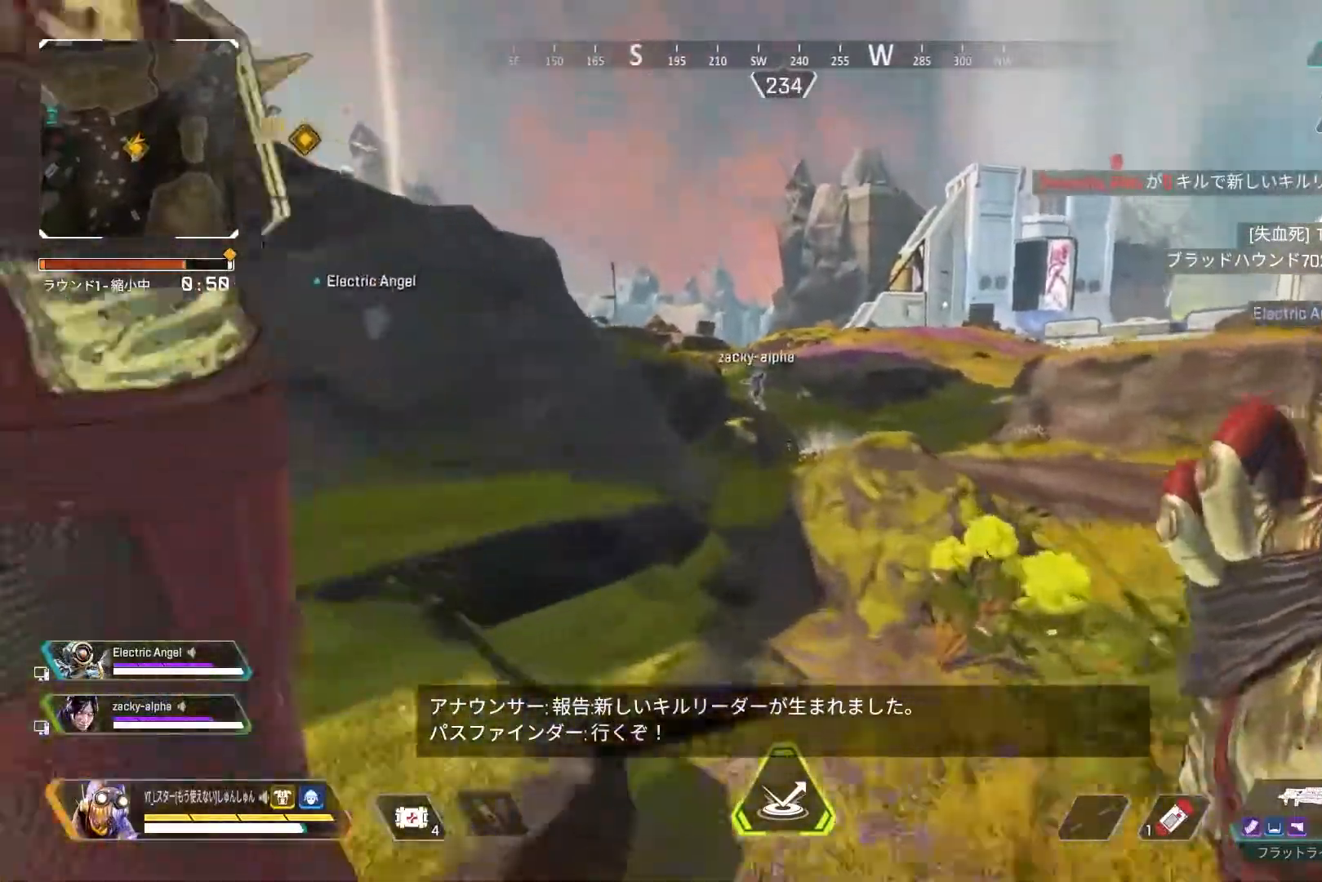
{"buttons": [], "left_stick": "up", "right_stick": "center", "events": []}
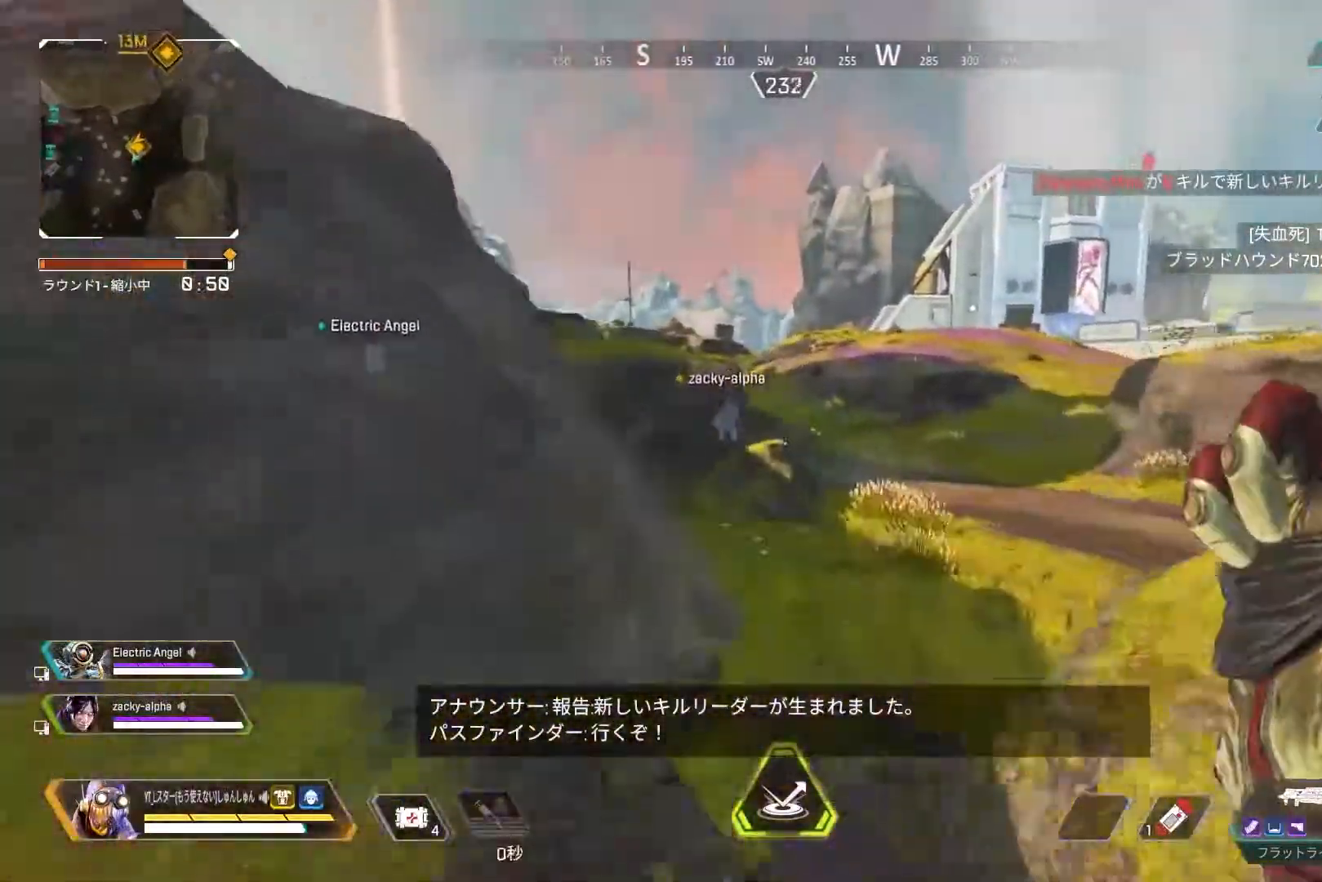
{"buttons": ["R3"], "left_stick": "up", "right_stick": "center", "events": [[367, "R3", "down"]]}
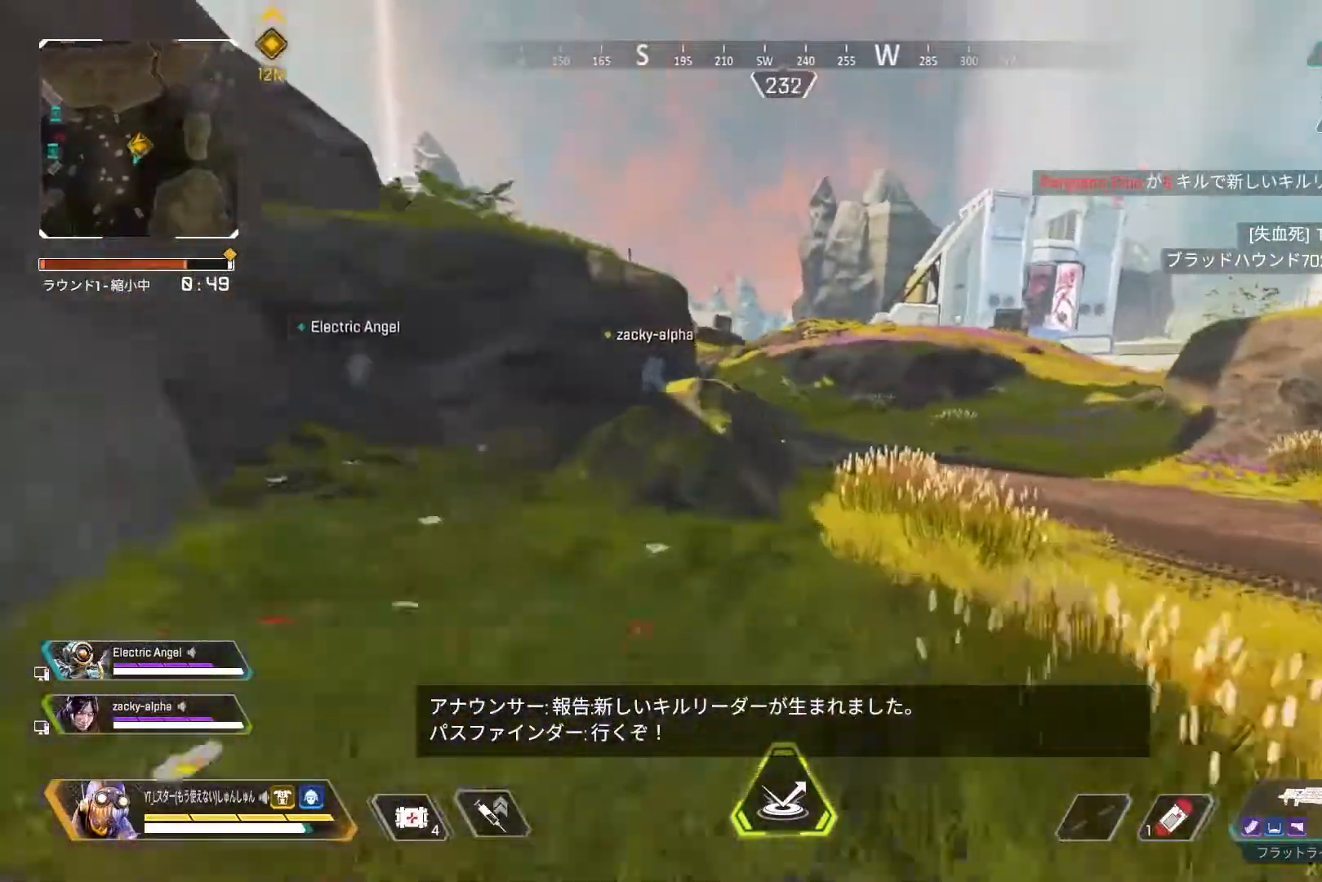
{"buttons": [], "left_stick": "up-left", "right_stick": "center", "events": [[167, "L1", "down"], [183, "R3", "up"], [200, "left_stick", "up-left"], [267, "L1", "up"], [267, "R3", "down"], [350, "R3", "up"]]}
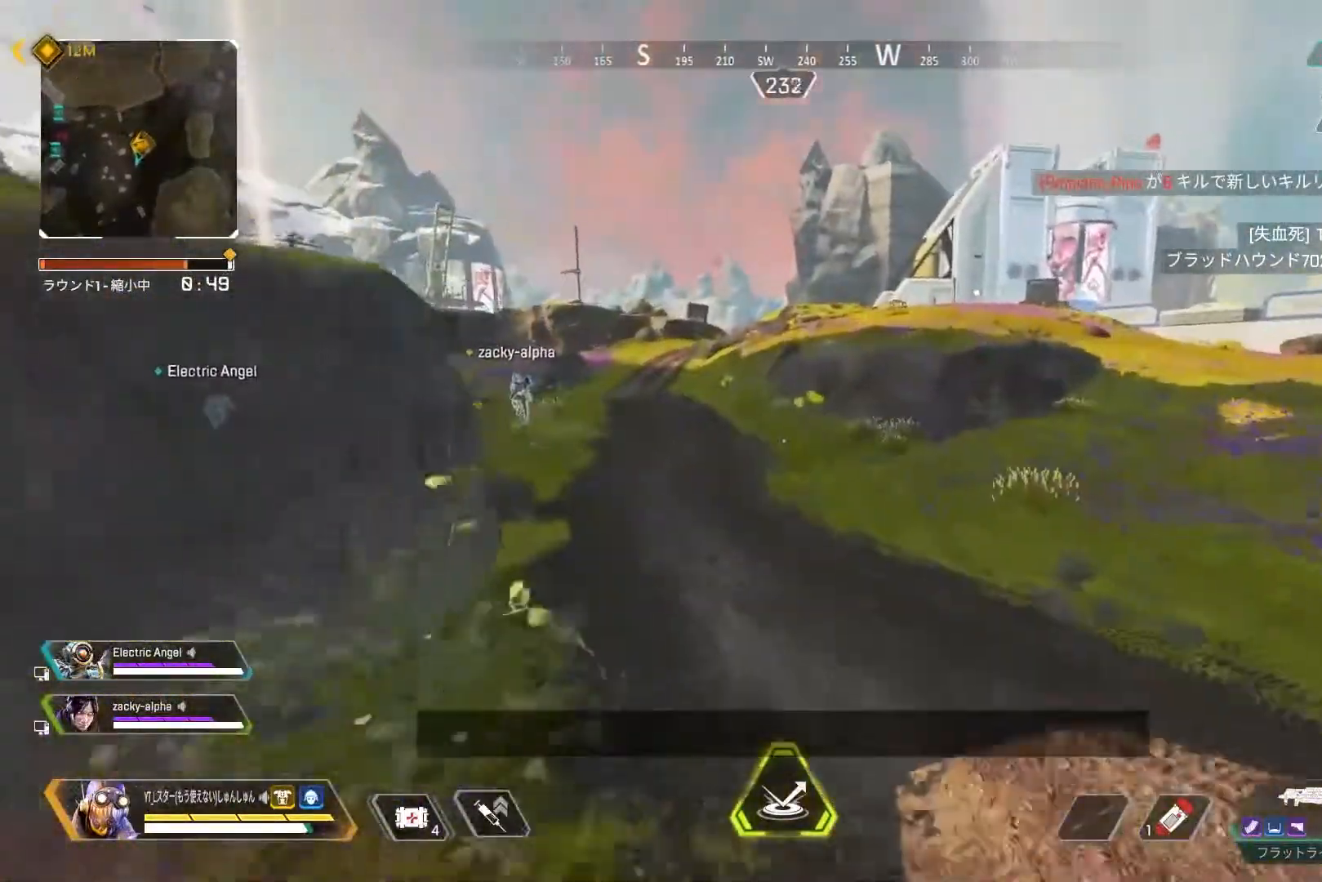
{"buttons": ["L3"], "left_stick": "up", "right_stick": "center", "events": [[50, "left_stick", "left"], [383, "L3", "down"], [383, "left_stick", "up"]]}